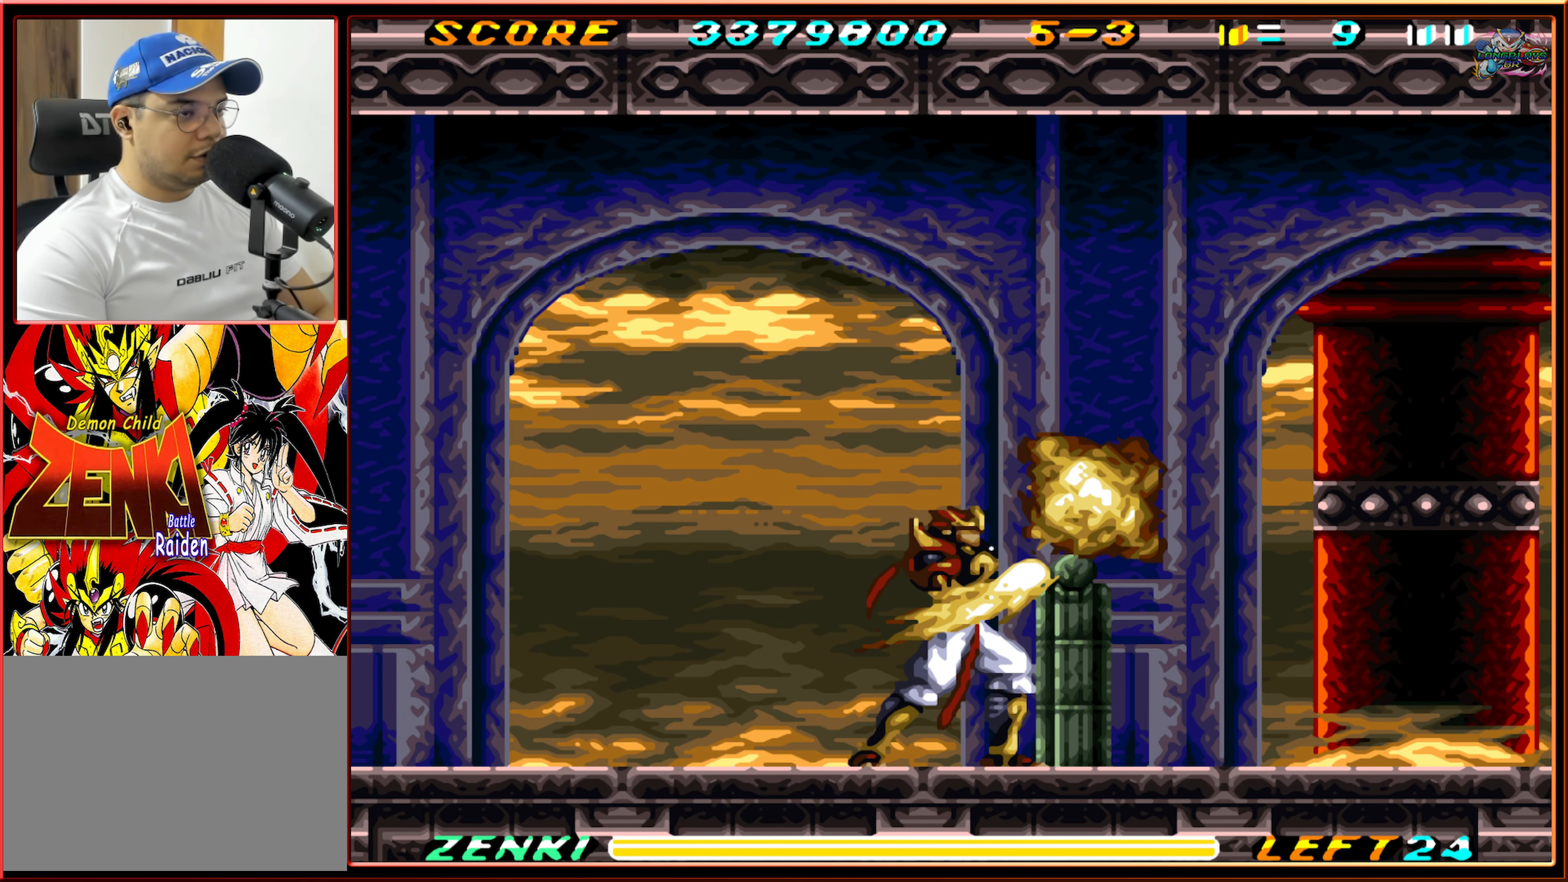
Gameplay with a controller (Nintendo layout); each line is a JSON object with the inputs held at the frame after it. "events" lists button and stick changes between this image and that frame as [ms after this image, input, new state], when the widget could be followed in between. Not read: L3 R3.
{"buttons": ["DPAD_RIGHT"], "events": [[16, "Y", "up"], [83, "Y", "down"], [166, "Y", "up"], [366, "DPAD_RIGHT", "down"]]}
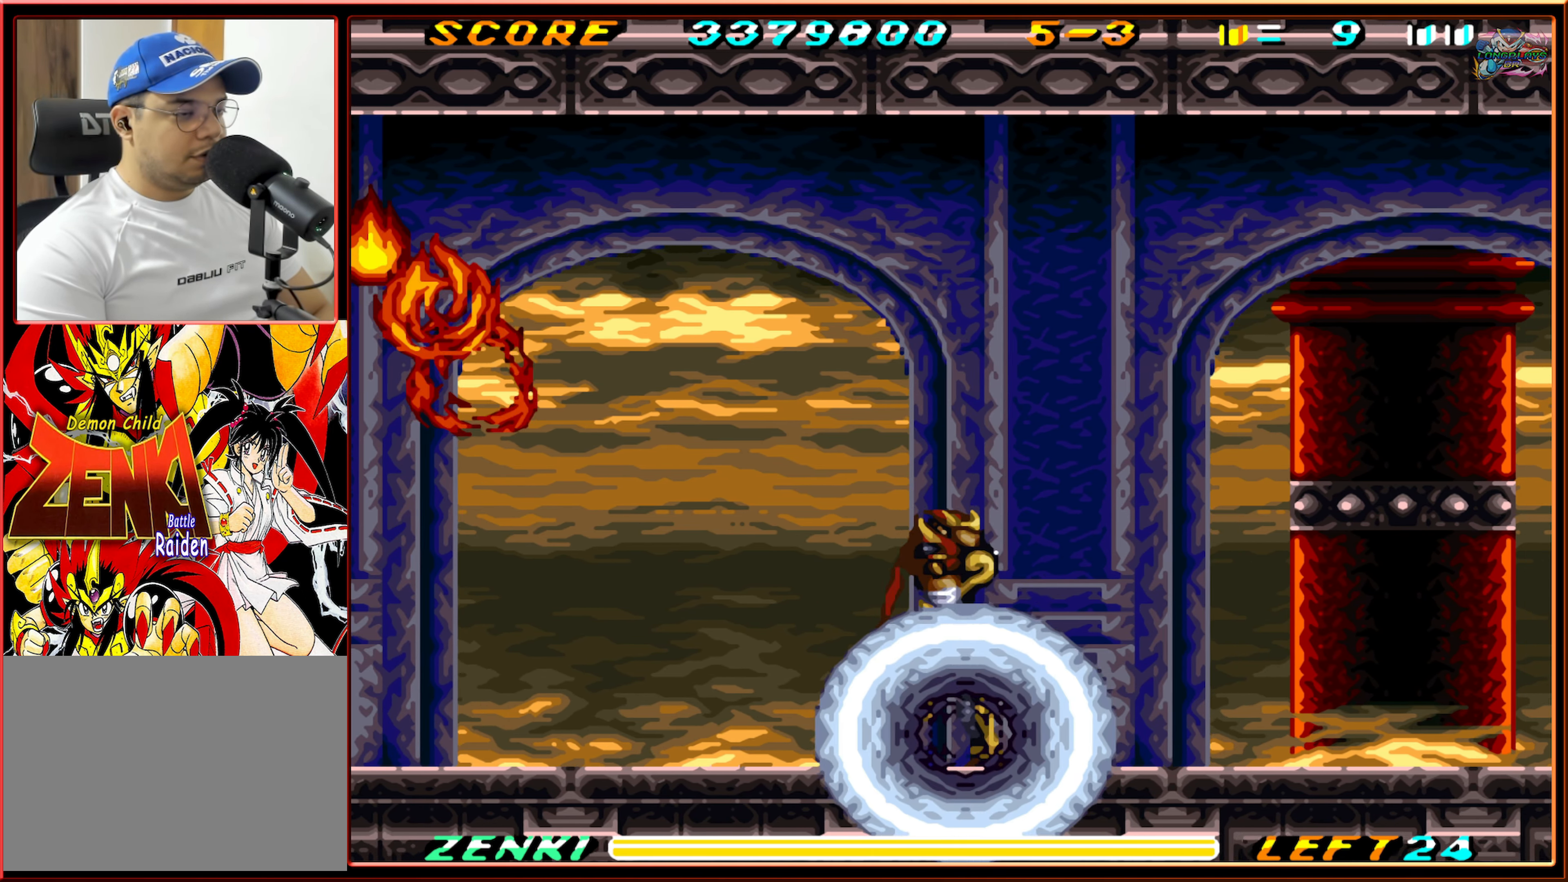
{"buttons": ["R1", "DPAD_RIGHT"], "events": [[350, "R1", "down"]]}
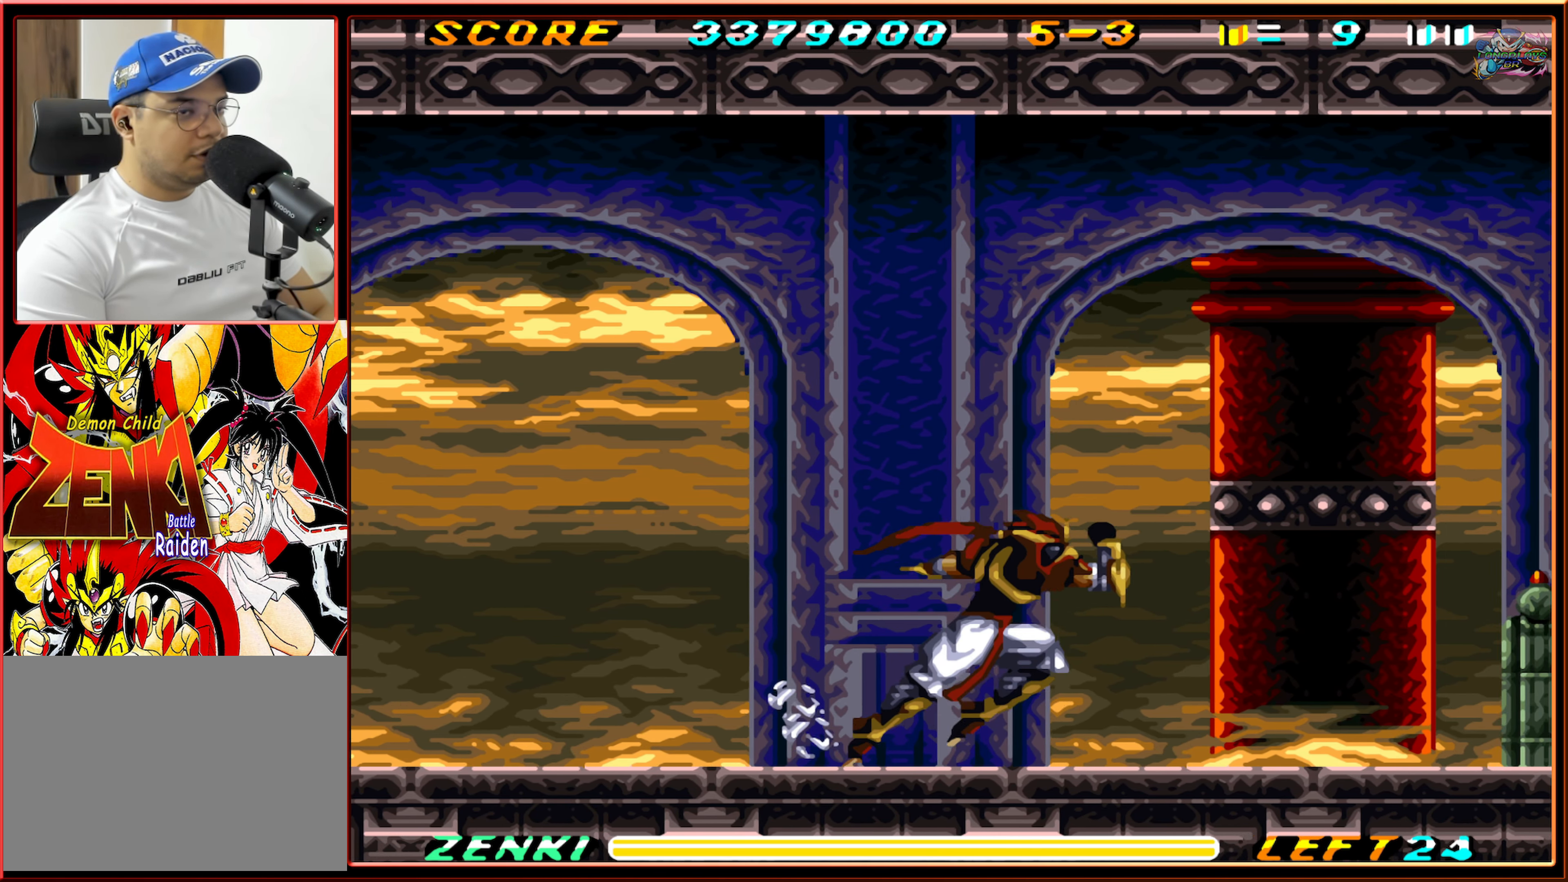
{"buttons": [], "events": [[66, "R1", "up"], [416, "Y", "down"], [450, "DPAD_RIGHT", "up"], [500, "Y", "up"]]}
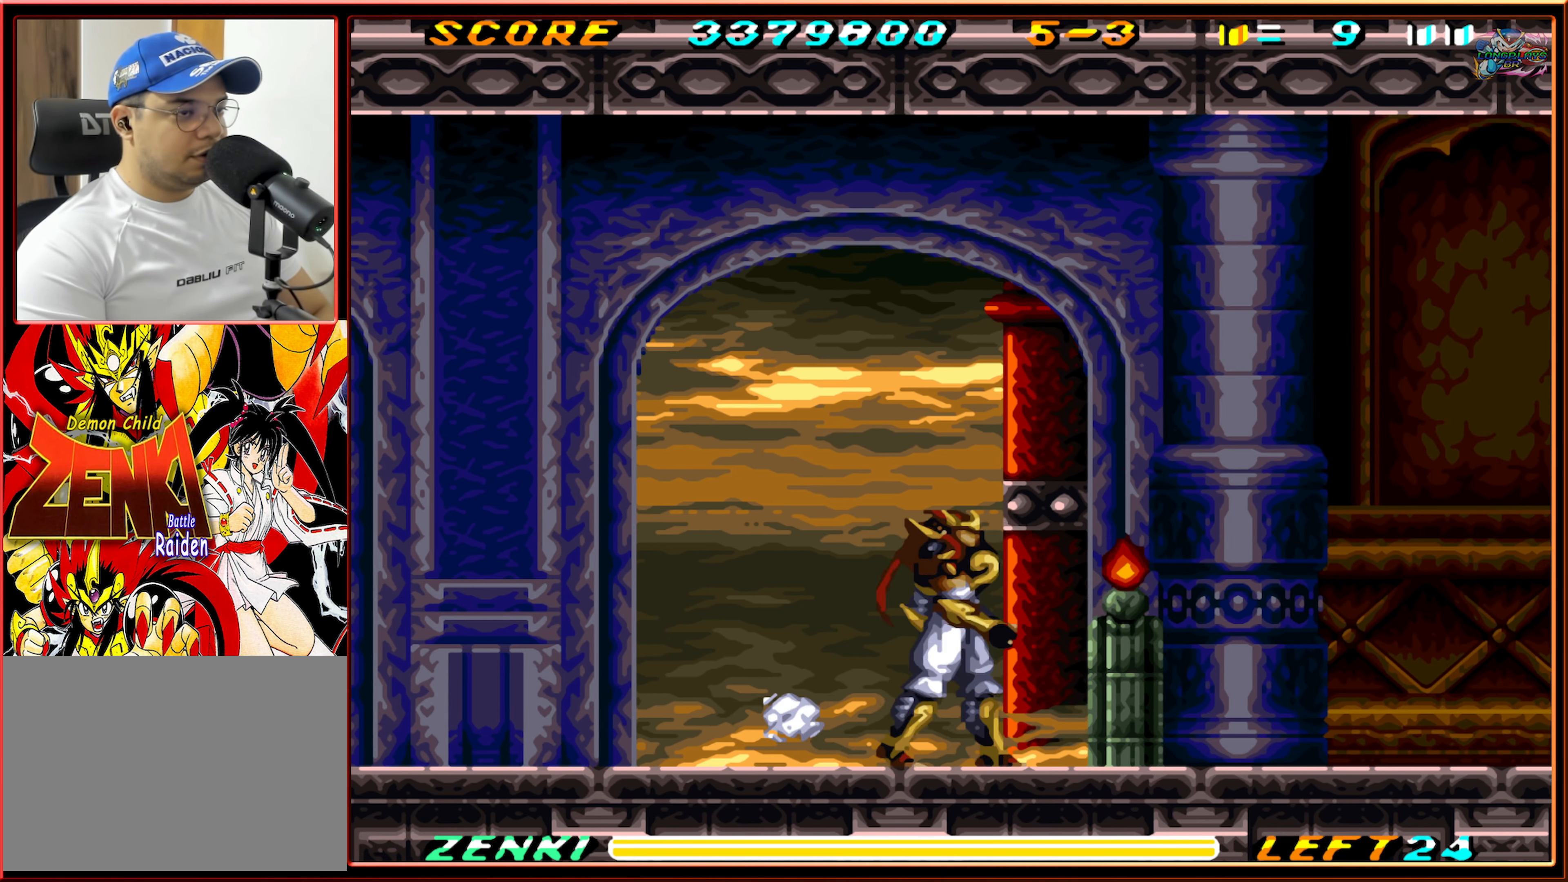
{"buttons": [], "events": [[66, "Y", "down"], [150, "Y", "up"], [233, "Y", "down"], [300, "Y", "up"], [367, "Y", "down"], [450, "Y", "up"]]}
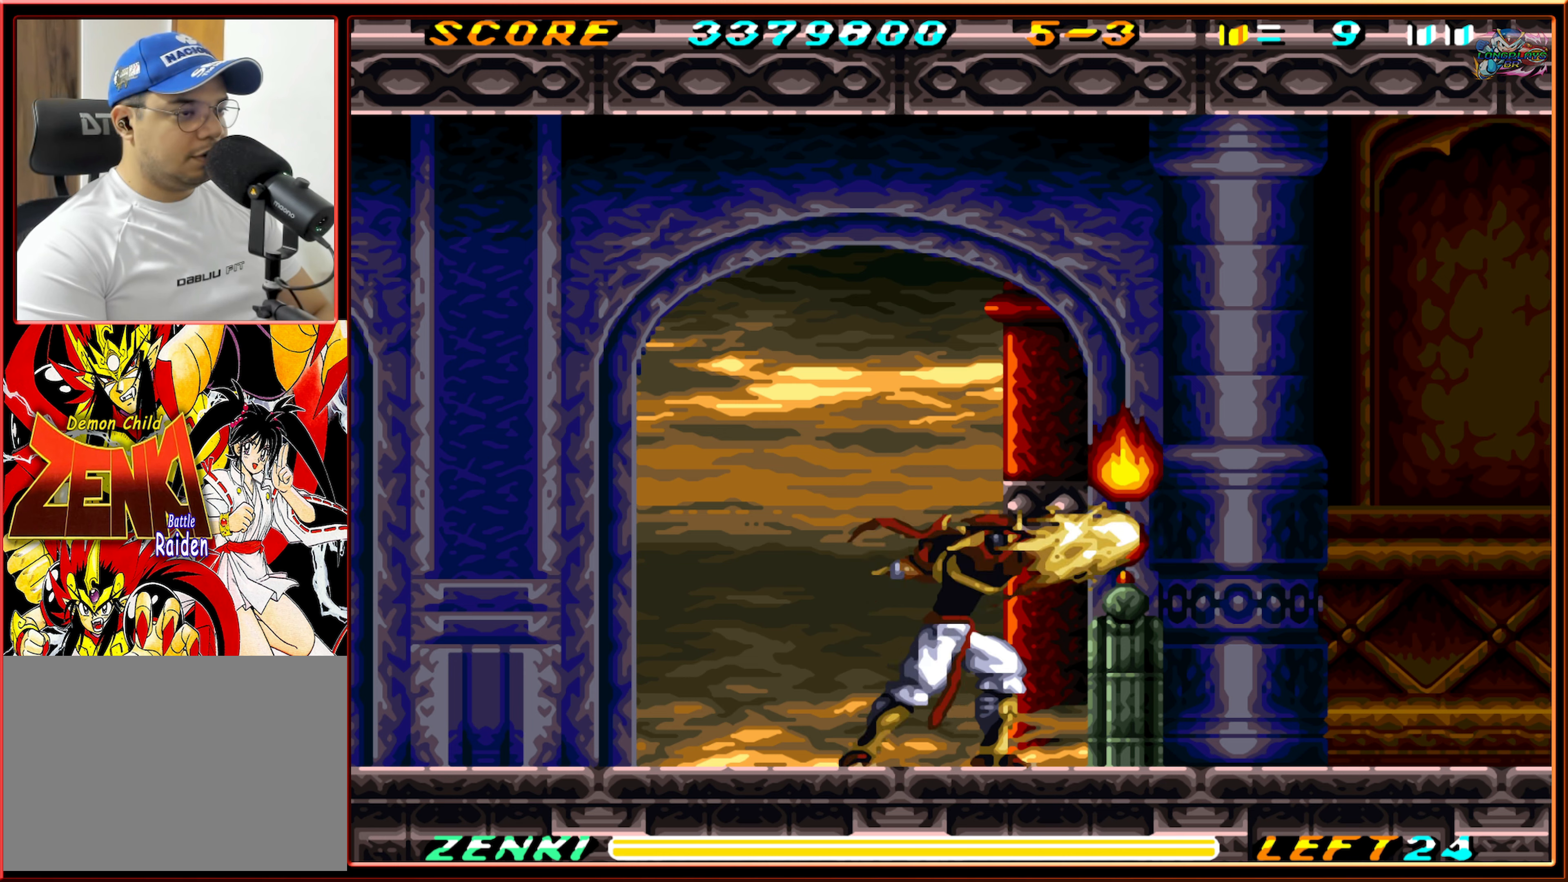
{"buttons": [], "events": [[33, "Y", "down"], [83, "Y", "up"], [150, "Y", "down"], [250, "Y", "up"], [300, "Y", "down"], [400, "Y", "up"]]}
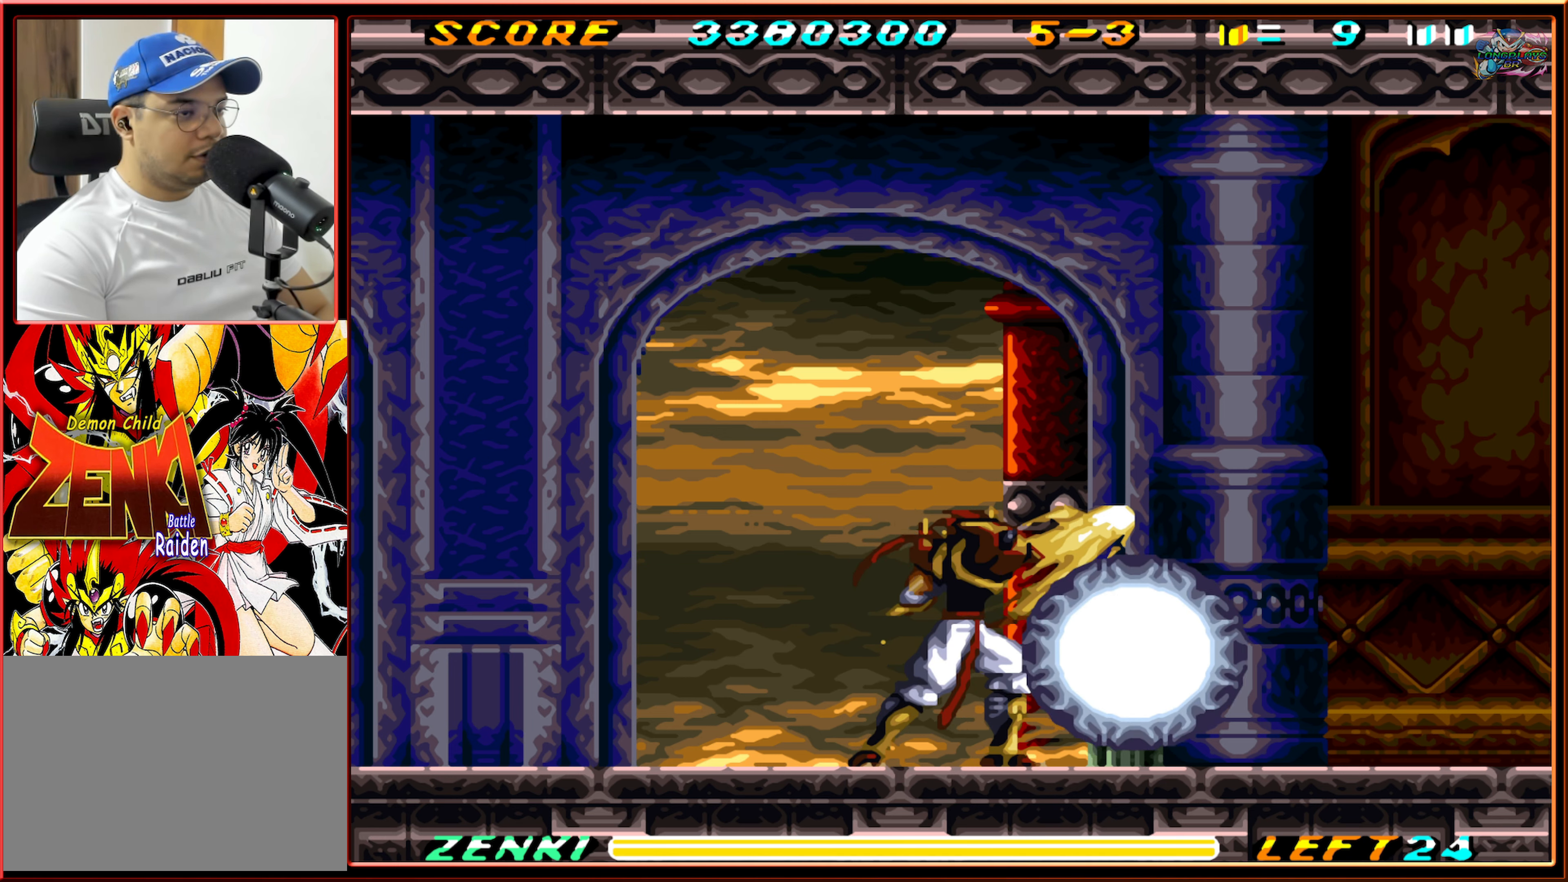
{"buttons": ["DPAD_RIGHT"], "events": [[117, "DPAD_RIGHT", "down"]]}
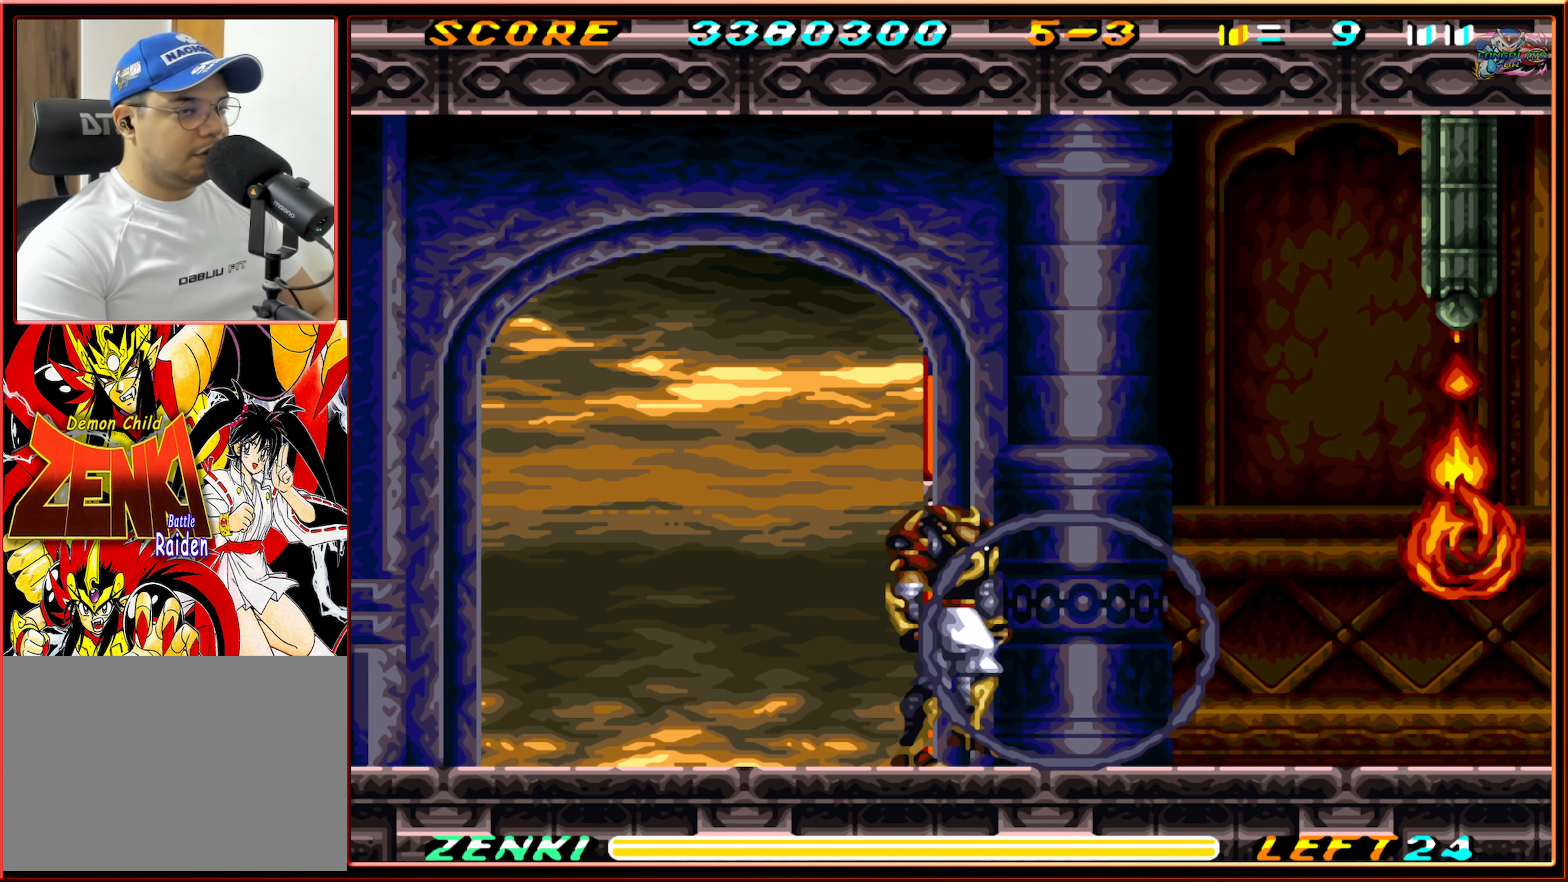
{"buttons": [], "events": [[267, "DPAD_RIGHT", "up"], [433, "DPAD_RIGHT", "down"], [483, "DPAD_RIGHT", "up"]]}
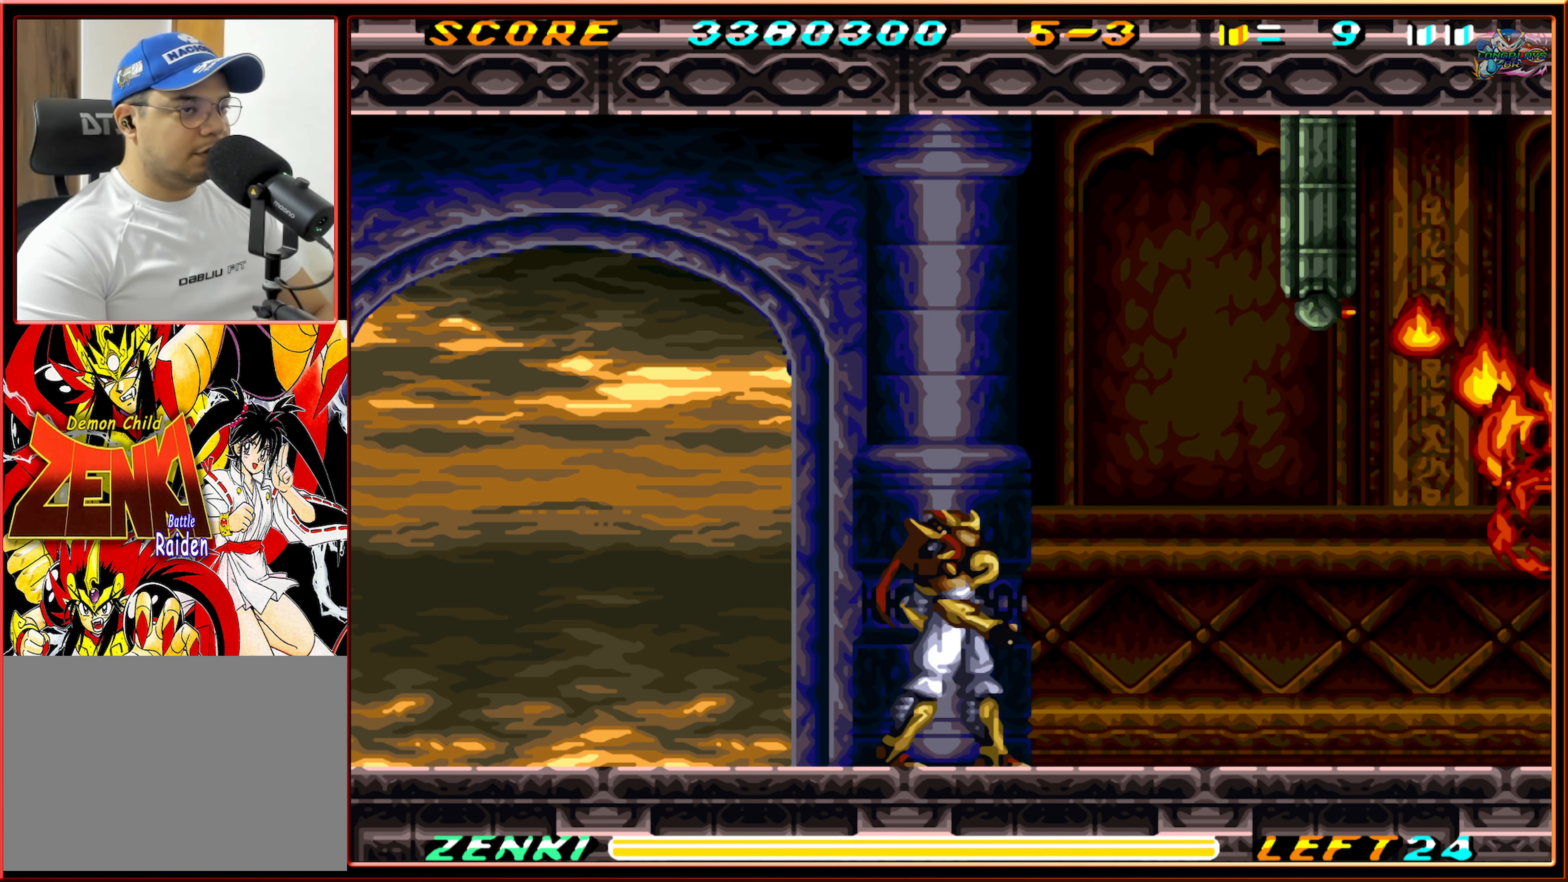
{"buttons": [], "events": [[183, "DPAD_LEFT", "down"], [333, "DPAD_LEFT", "up"], [400, "DPAD_RIGHT", "down"], [450, "DPAD_RIGHT", "up"]]}
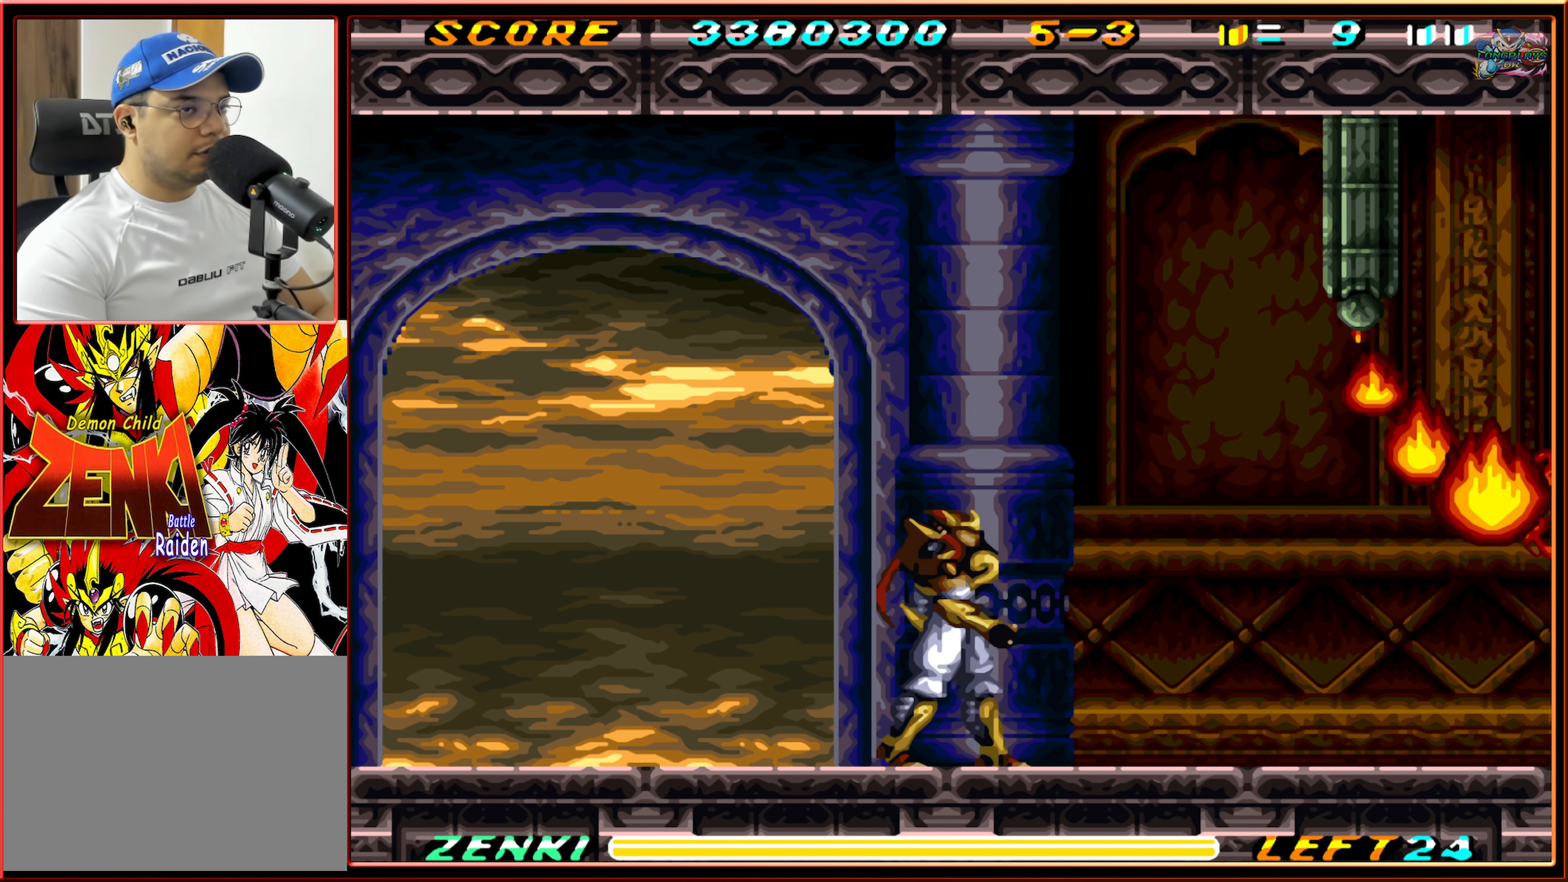
{"buttons": [], "events": [[117, "DPAD_LEFT", "down"], [233, "DPAD_LEFT", "up"], [350, "DPAD_RIGHT", "down"], [417, "DPAD_RIGHT", "up"]]}
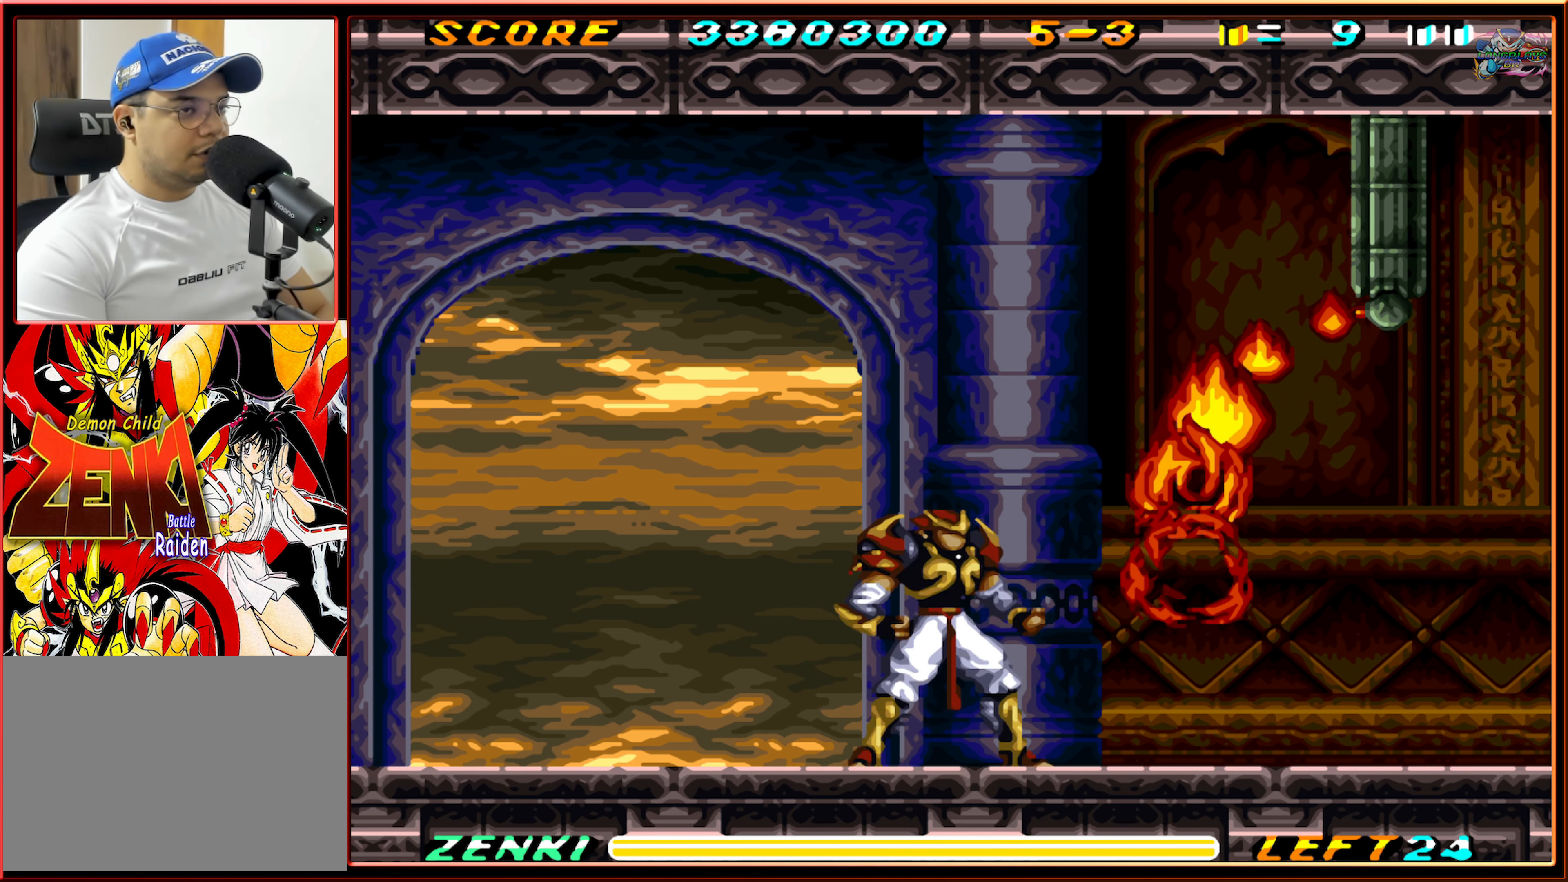
{"buttons": [], "events": [[33, "DPAD_LEFT", "down"], [133, "DPAD_LEFT", "up"], [250, "DPAD_RIGHT", "down"], [317, "DPAD_RIGHT", "up"]]}
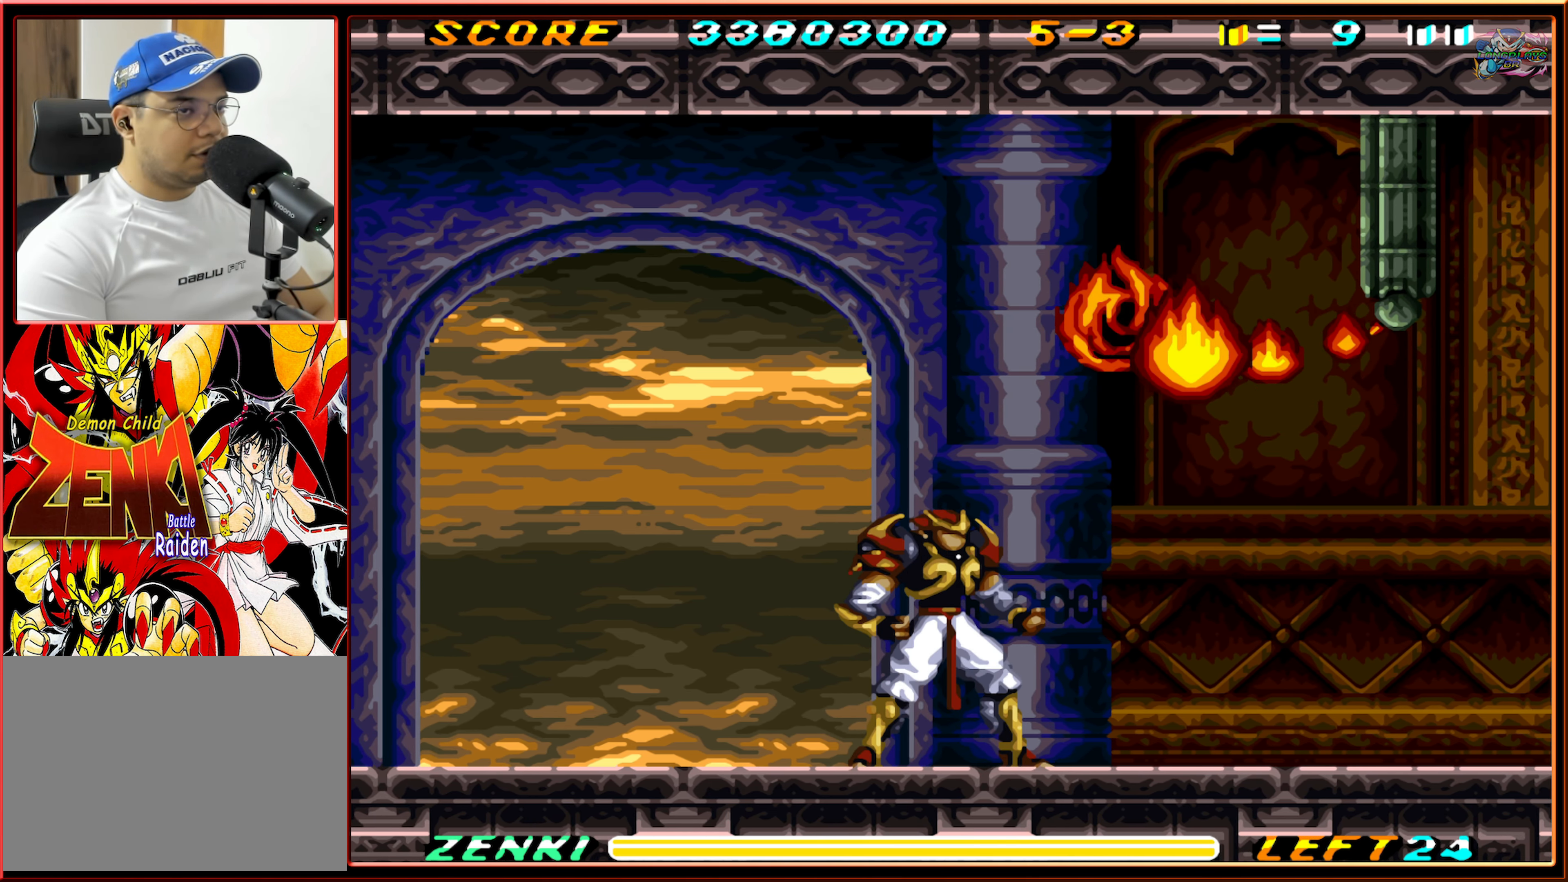
{"buttons": ["DPAD_RIGHT"], "events": [[250, "DPAD_RIGHT", "down"]]}
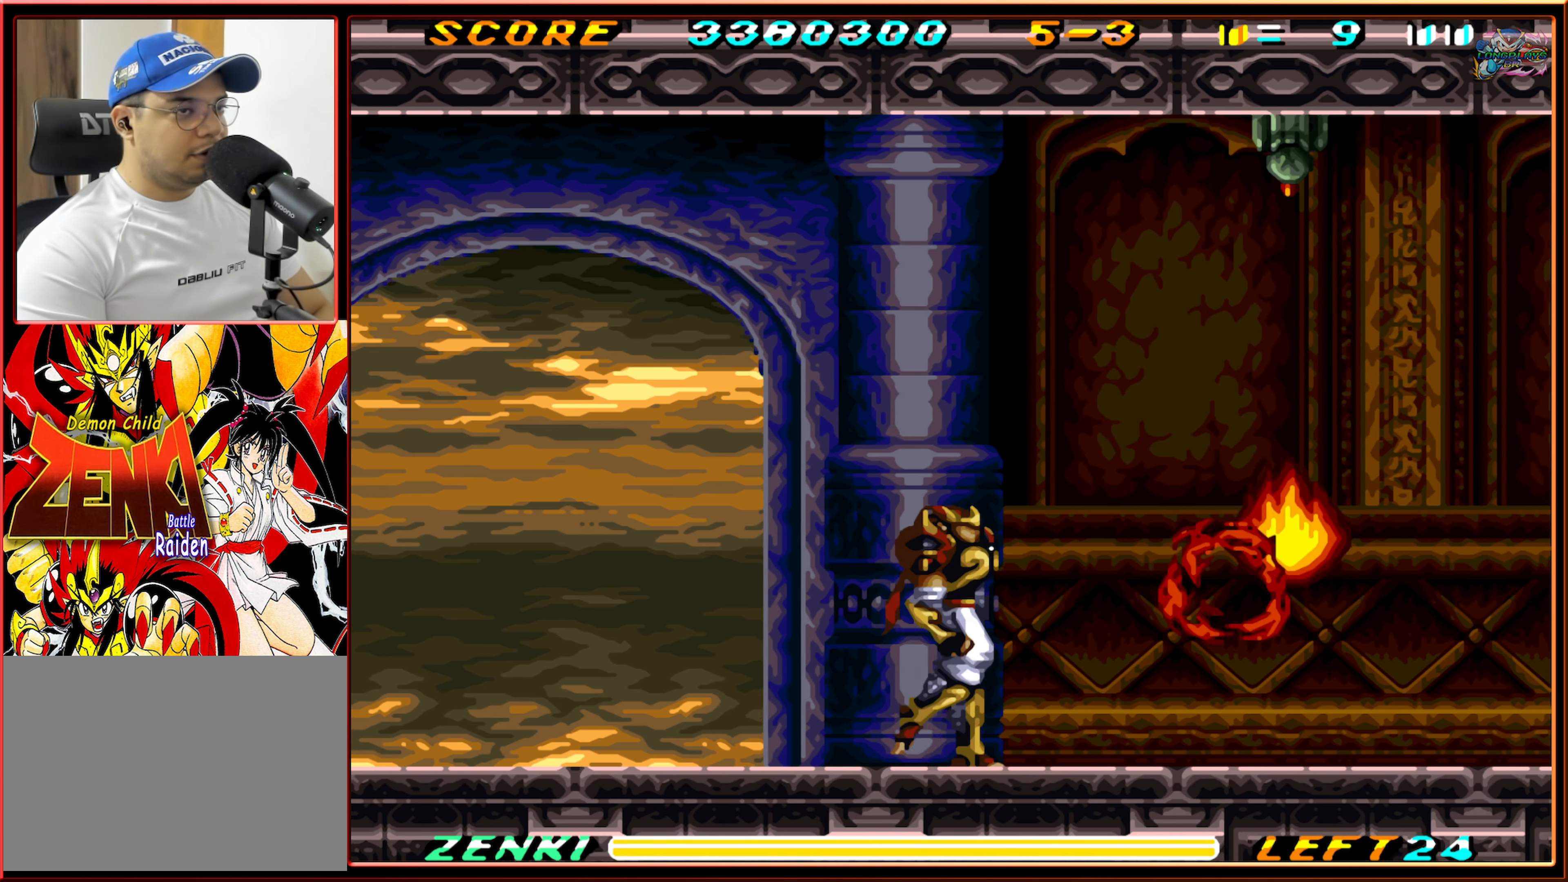
{"buttons": ["R1", "DPAD_RIGHT"], "events": [[50, "DPAD_RIGHT", "up"], [133, "DPAD_RIGHT", "down"], [317, "R1", "down"]]}
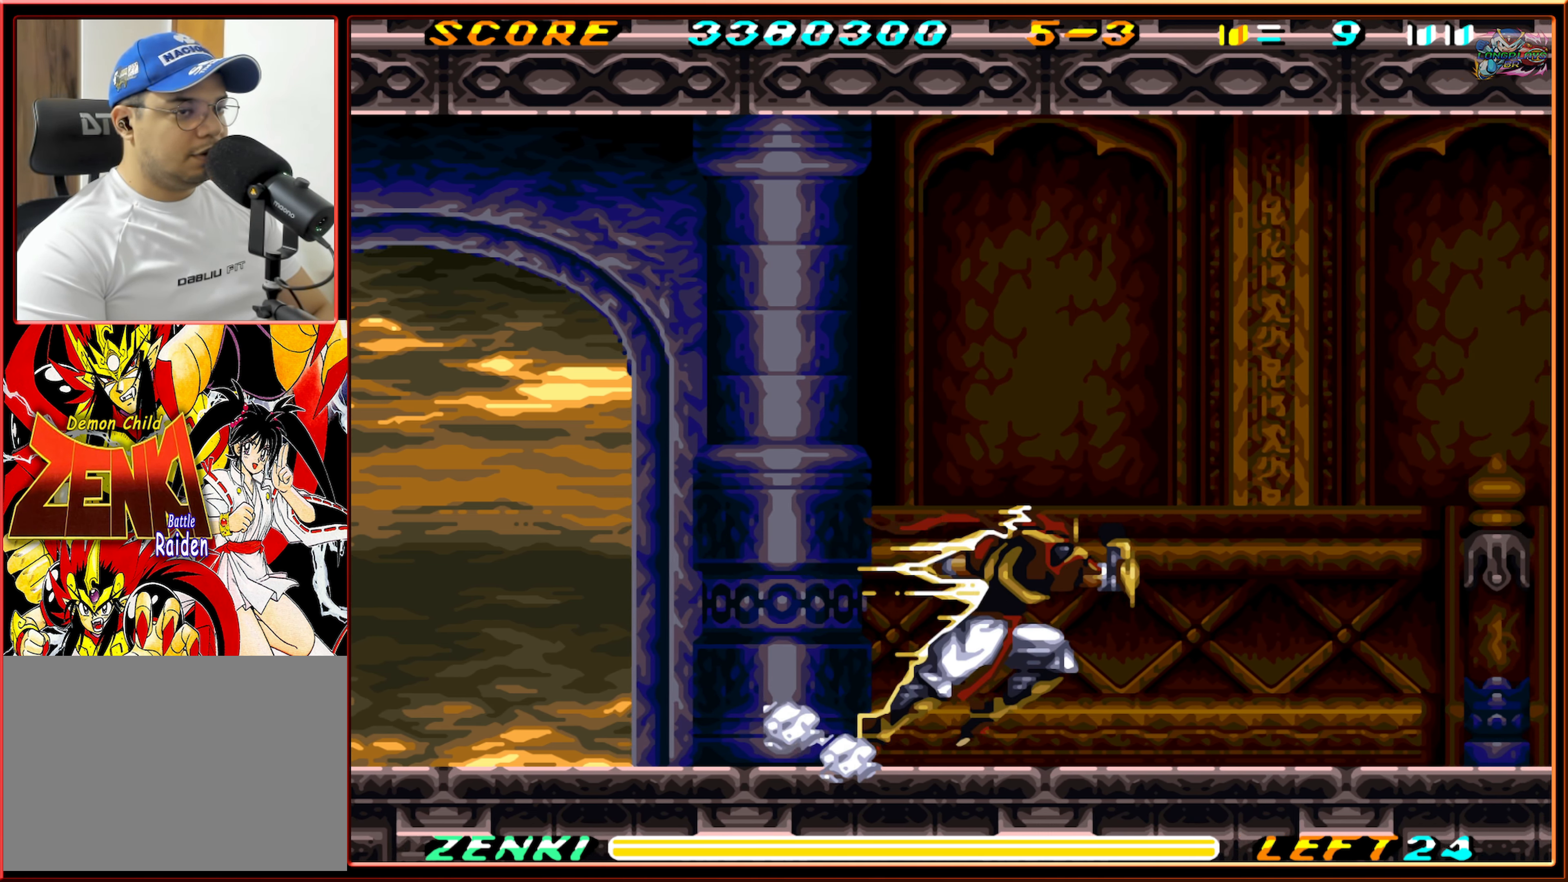
{"buttons": ["DPAD_RIGHT"], "events": [[467, "R1", "up"]]}
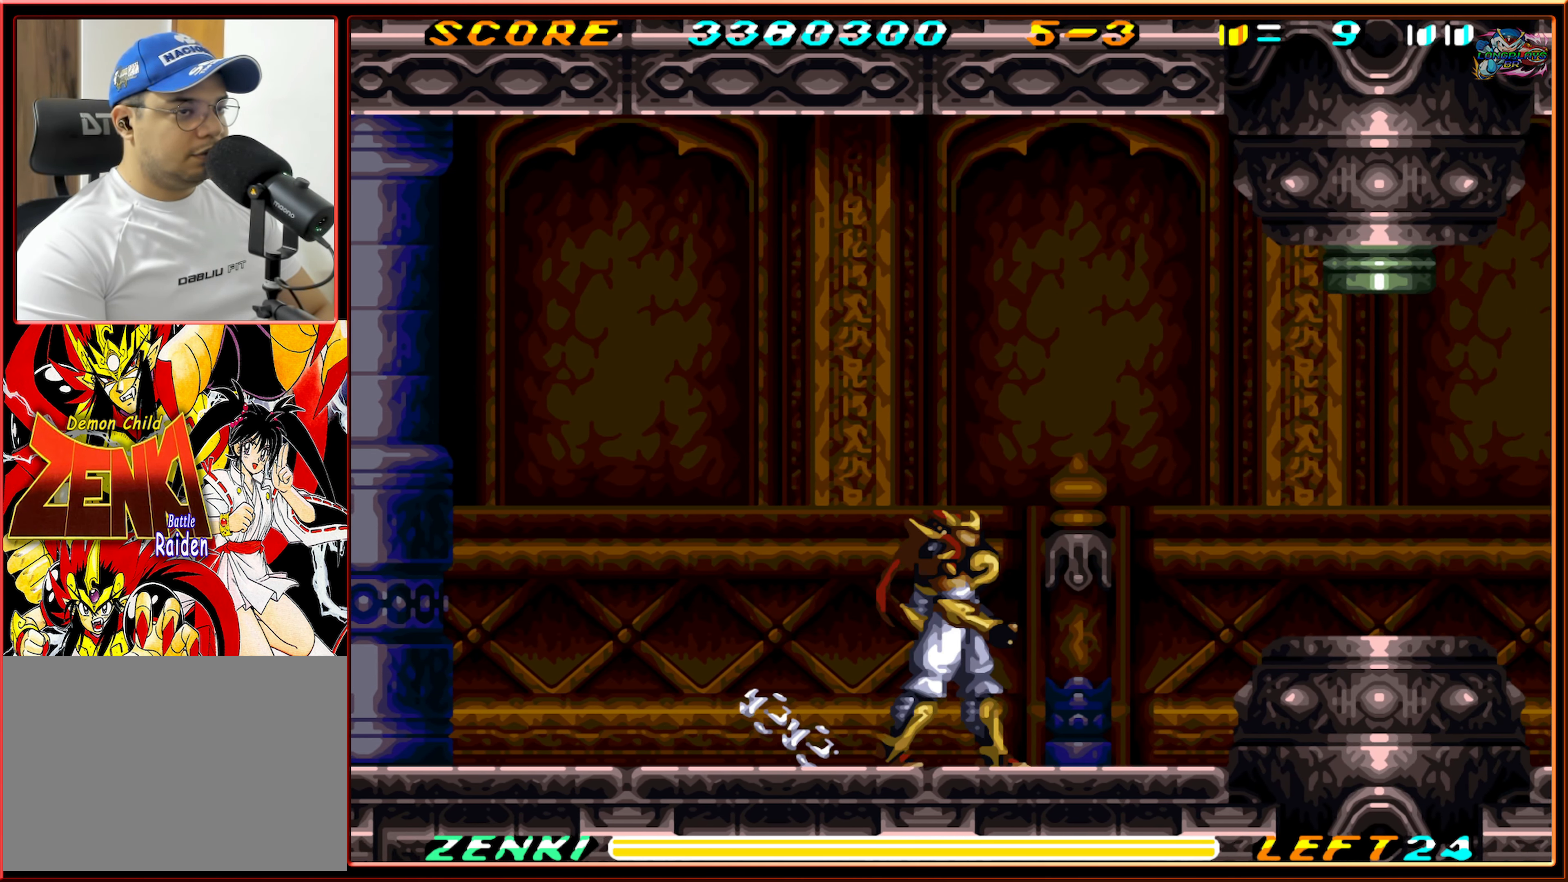
{"buttons": ["DPAD_RIGHT"], "events": []}
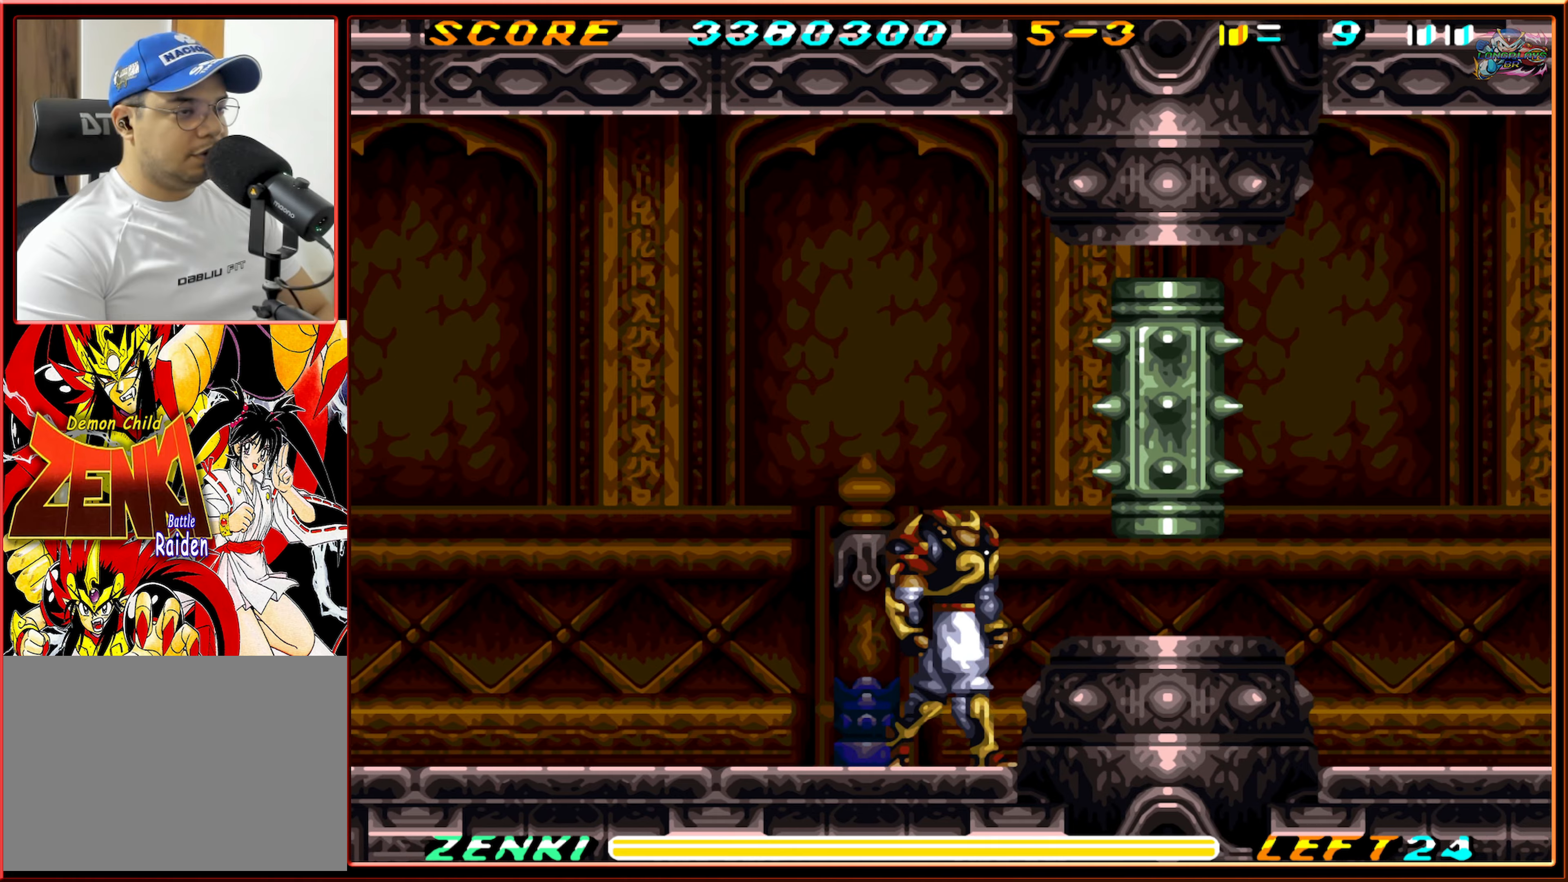
{"buttons": [], "events": [[17, "DPAD_RIGHT", "up"], [217, "DPAD_RIGHT", "down"], [300, "DPAD_RIGHT", "up"]]}
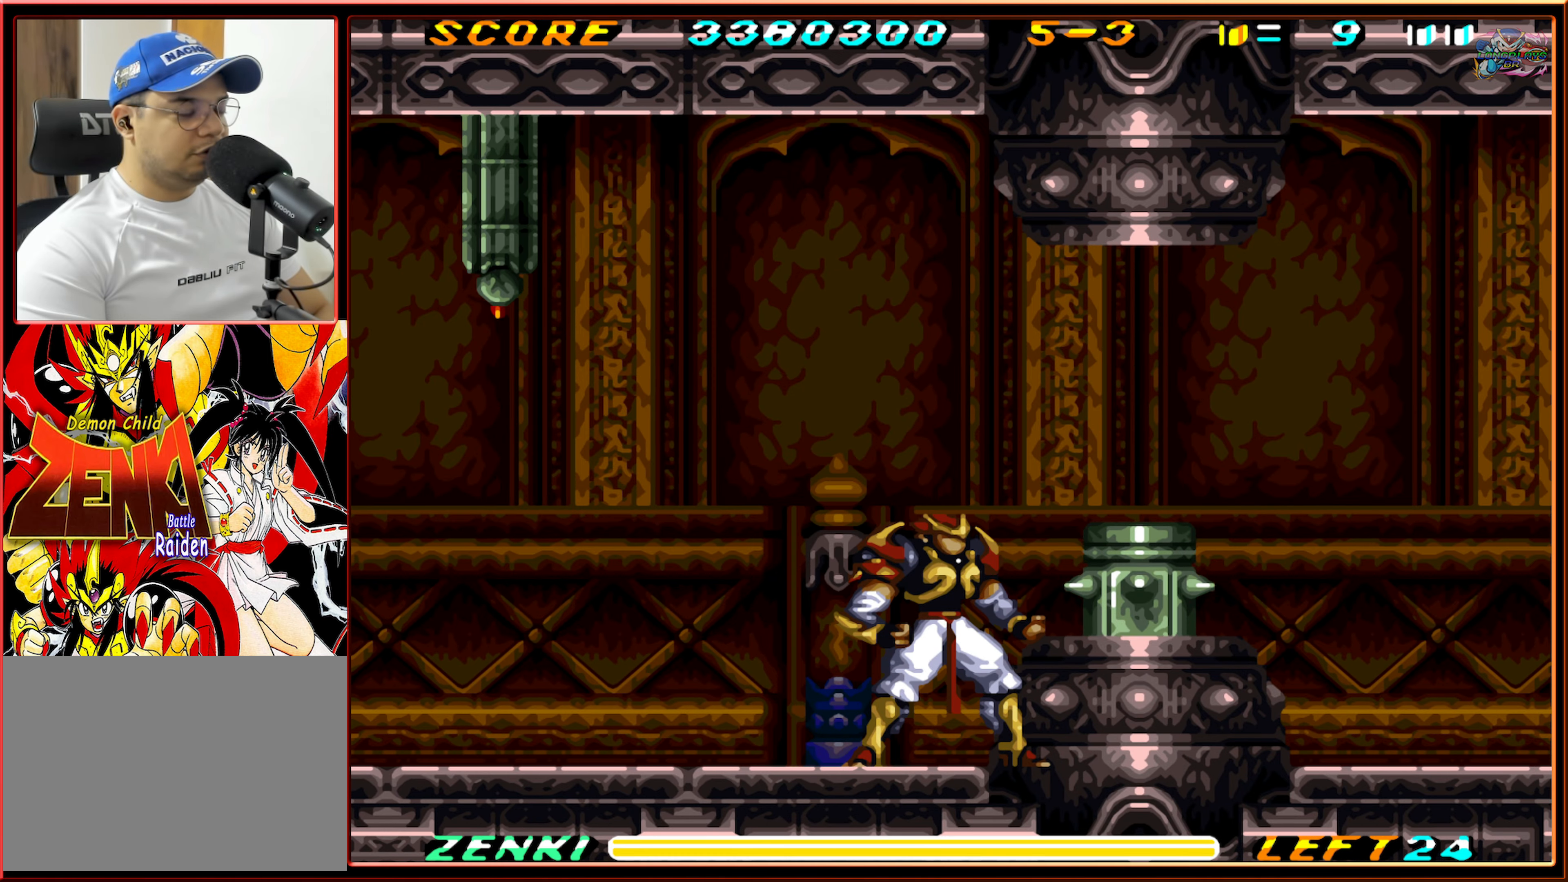
{"buttons": [], "events": []}
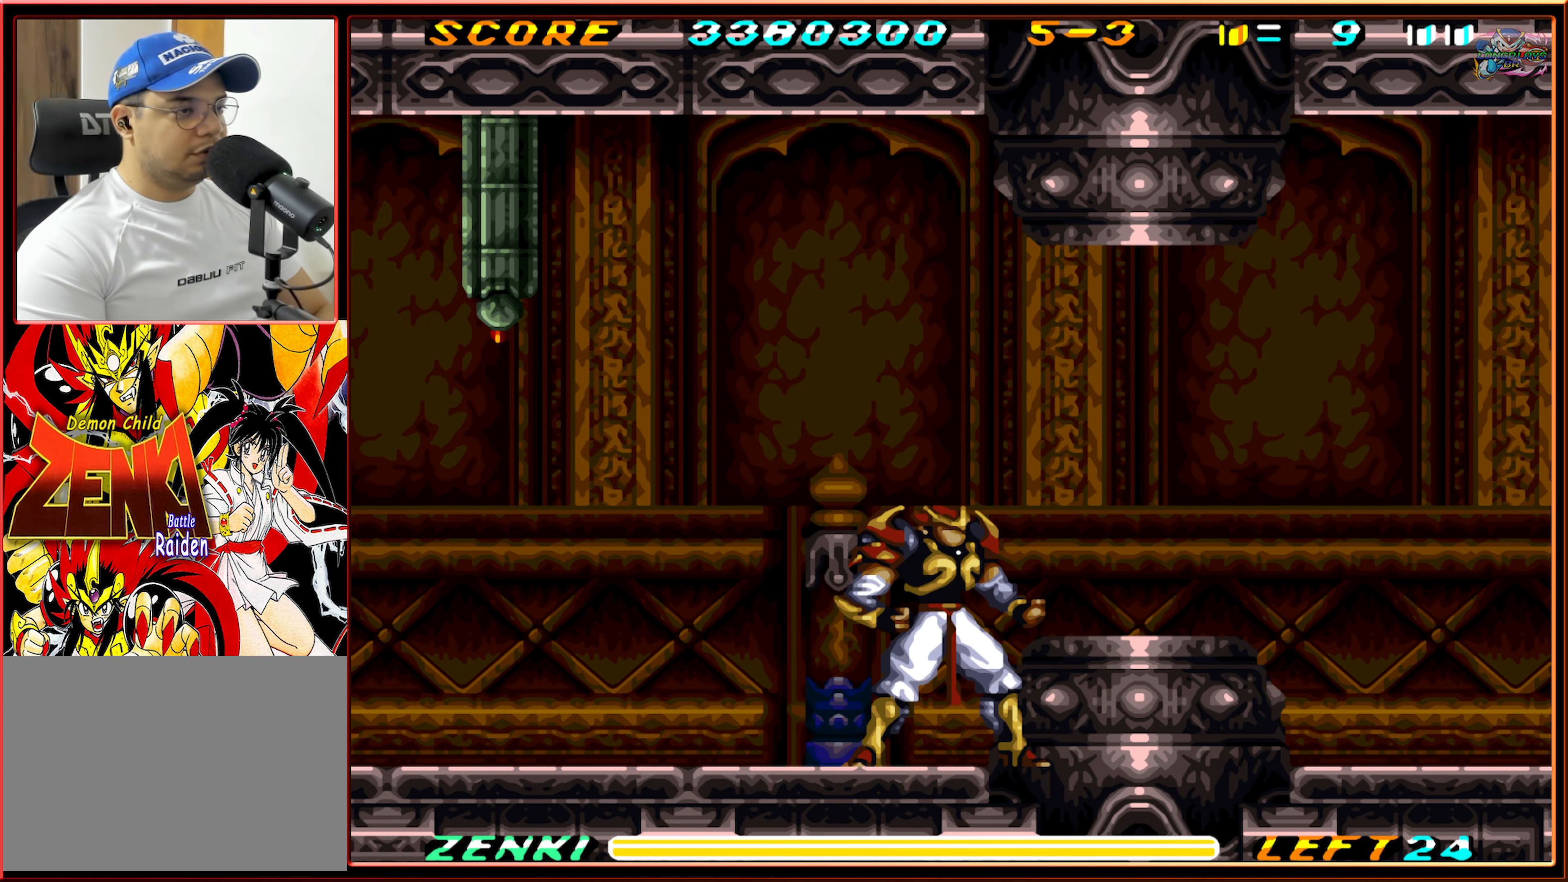
{"buttons": [], "events": []}
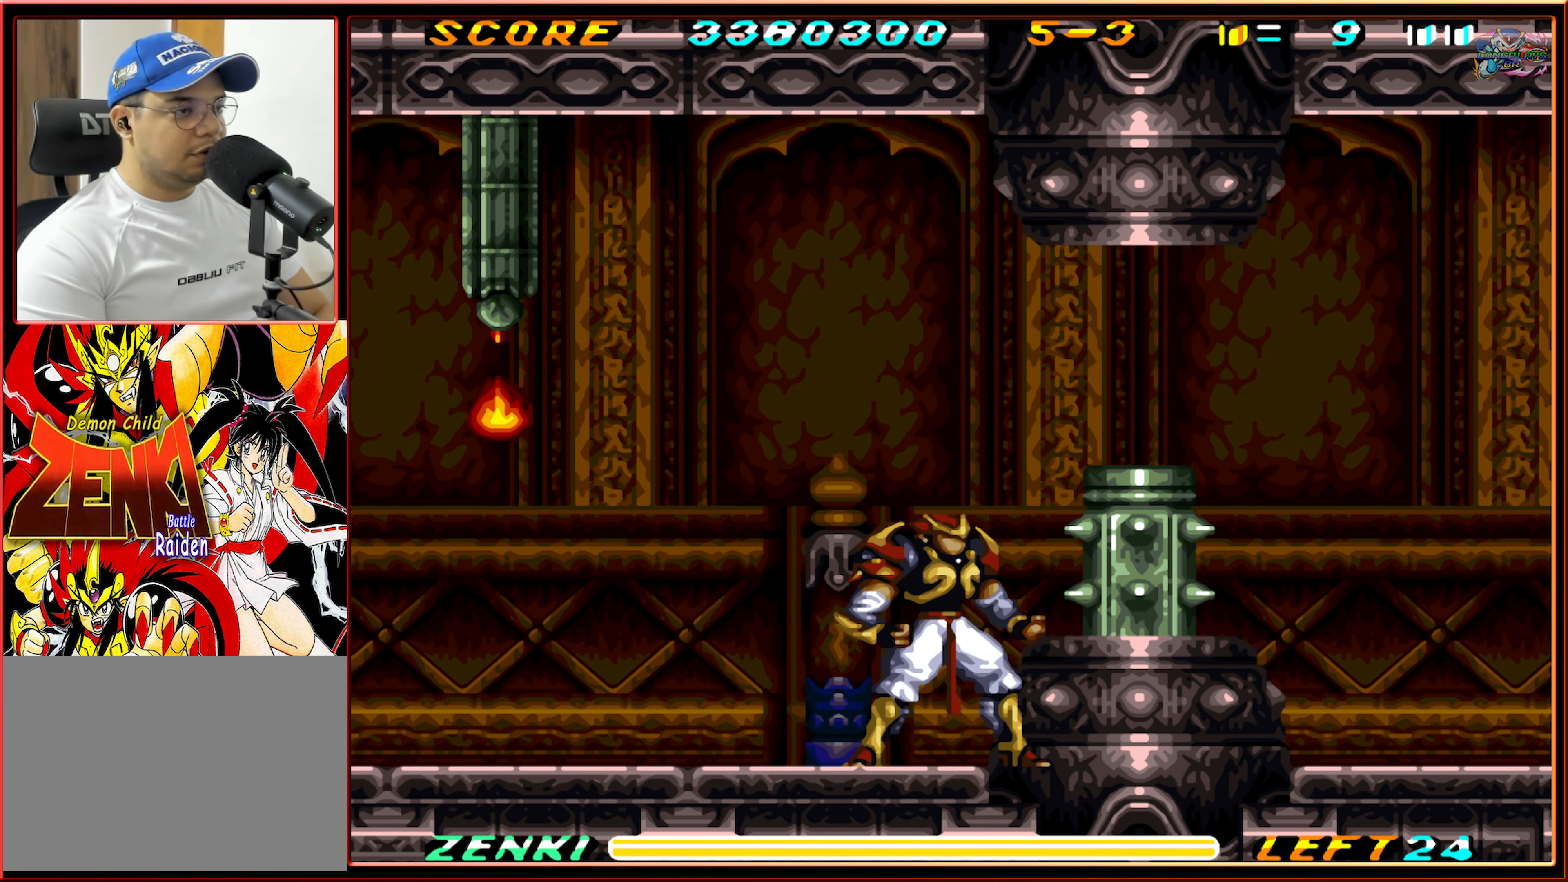
{"buttons": [], "events": [[284, "DPAD_RIGHT", "down"], [317, "B", "down"], [384, "B", "up"], [434, "DPAD_RIGHT", "up"]]}
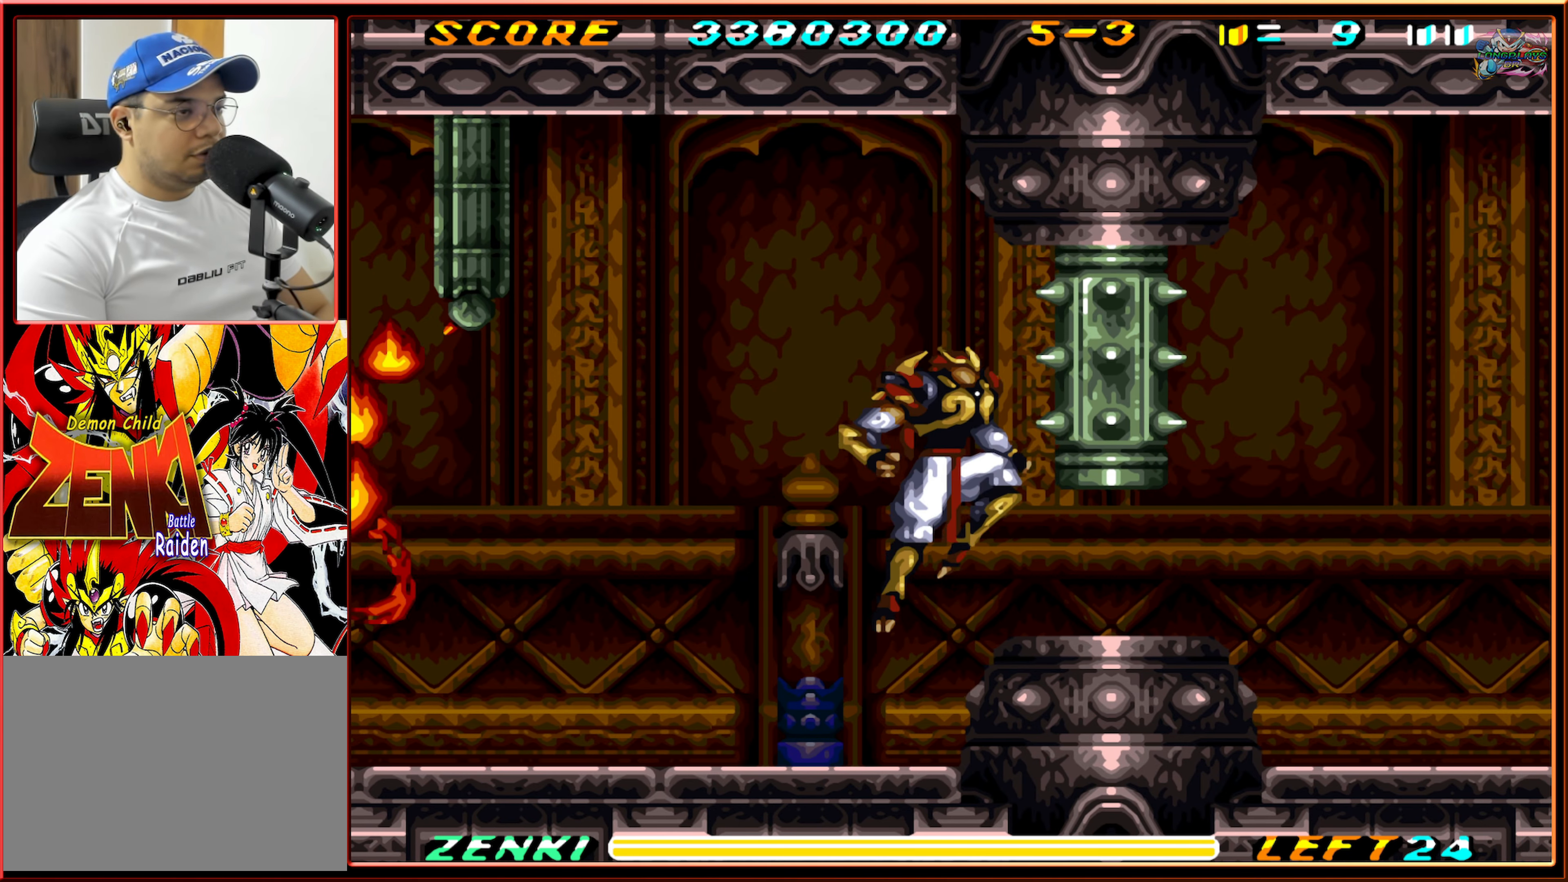
{"buttons": ["DPAD_RIGHT"], "events": [[167, "DPAD_RIGHT", "down"]]}
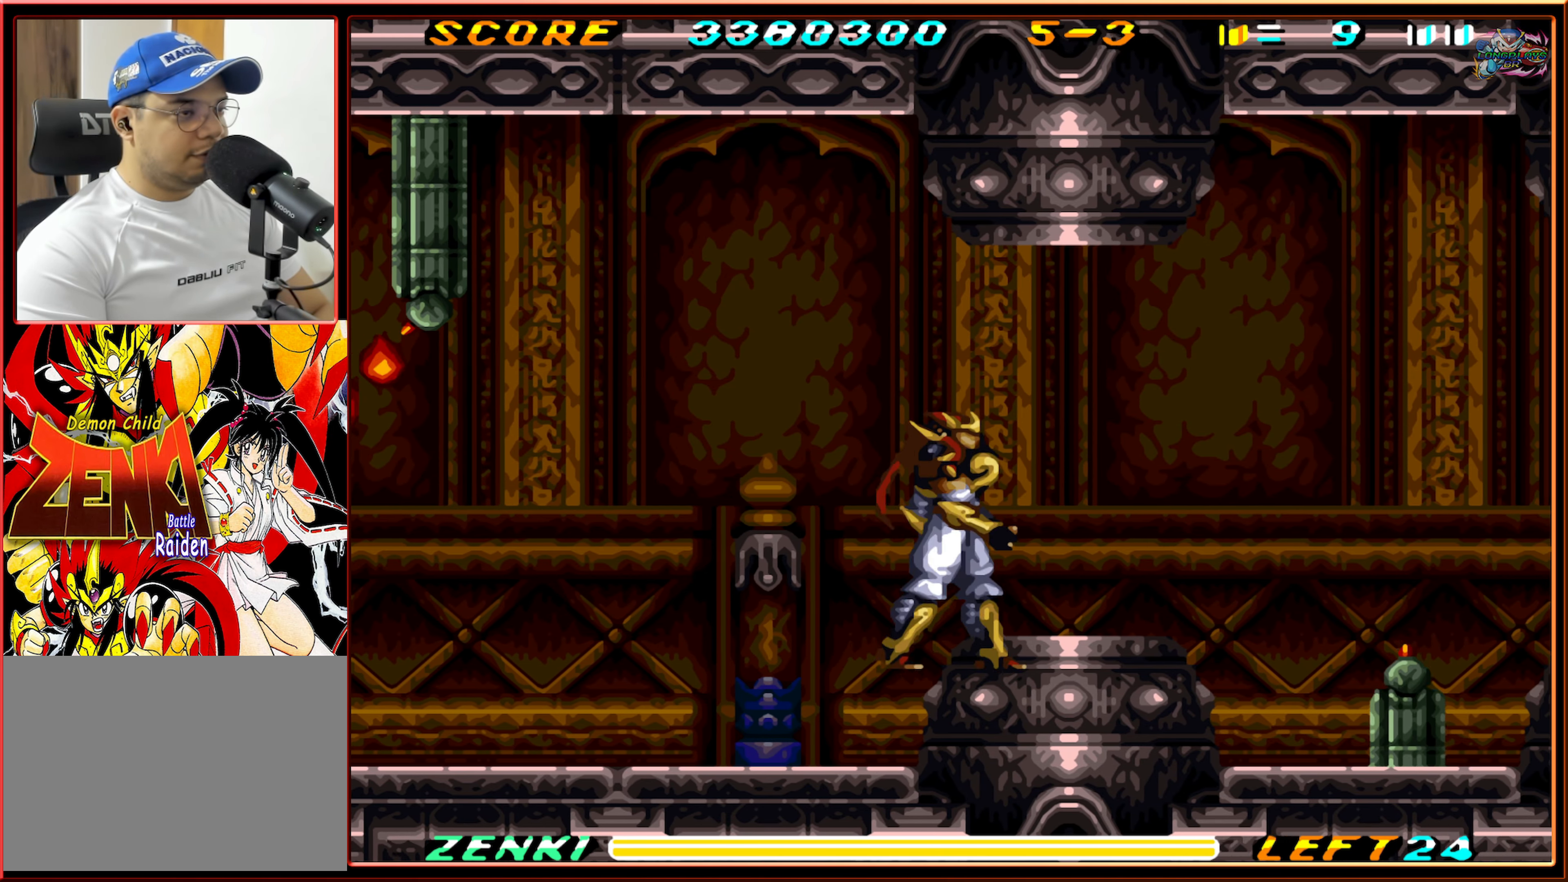
{"buttons": ["R1", "DPAD_RIGHT"], "events": [[117, "DPAD_RIGHT", "up"], [217, "DPAD_RIGHT", "down"], [317, "R1", "down"]]}
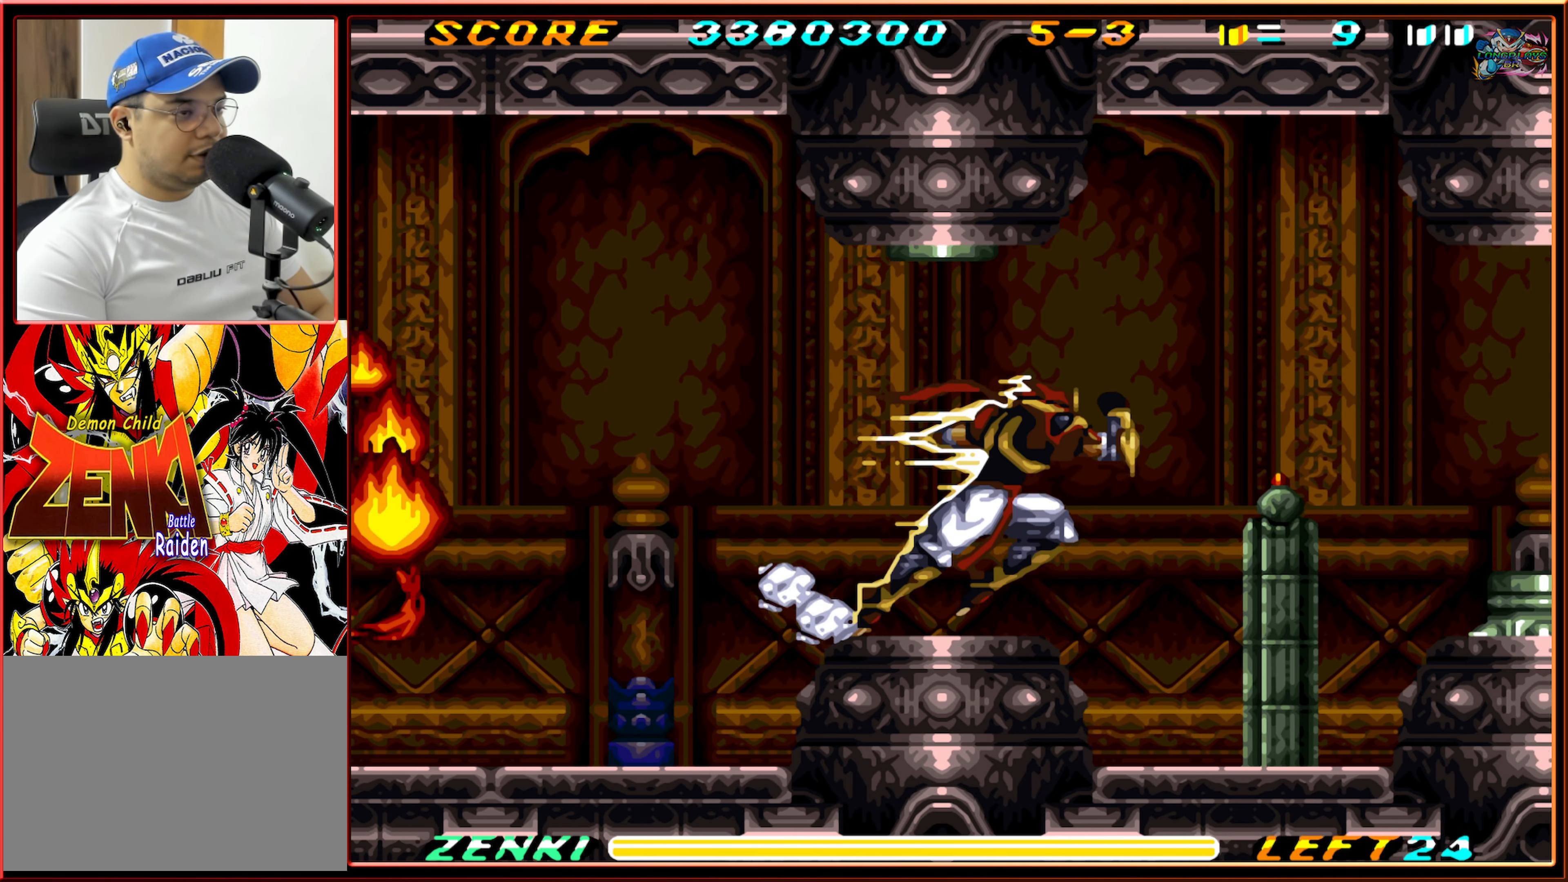
{"buttons": ["Y", "DPAD_UP"], "events": [[34, "R1", "up"], [200, "DPAD_RIGHT", "up"], [217, "Y", "down"], [317, "Y", "up"], [384, "DPAD_UP", "down"], [450, "Y", "down"]]}
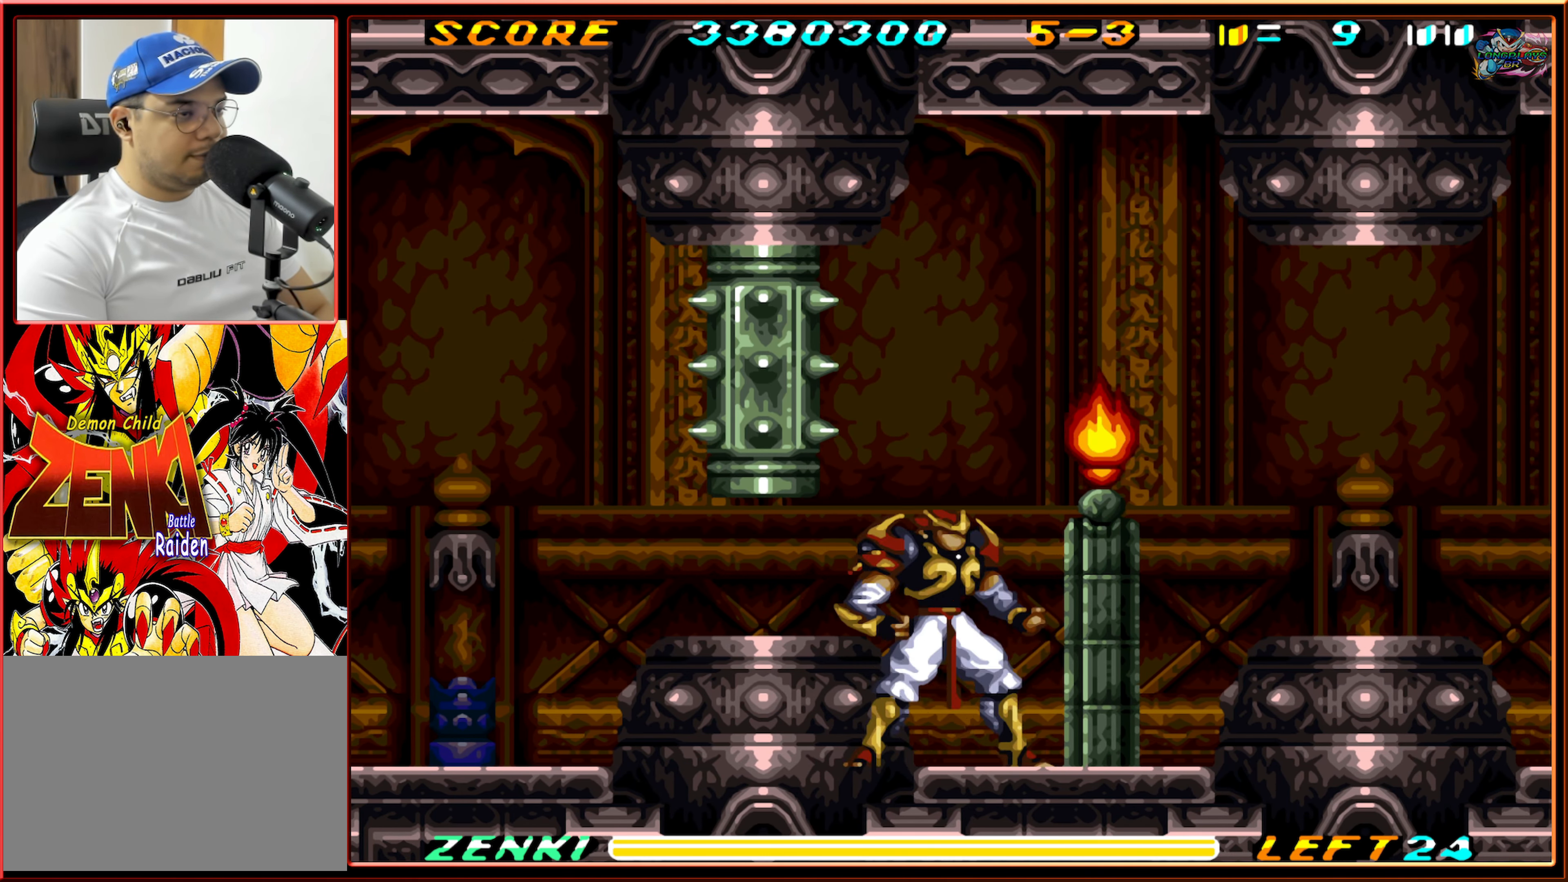
{"buttons": ["DPAD_UP"], "events": [[50, "Y", "up"], [100, "Y", "down"], [167, "Y", "up"], [234, "Y", "down"], [317, "Y", "up"], [384, "Y", "down"], [450, "Y", "up"]]}
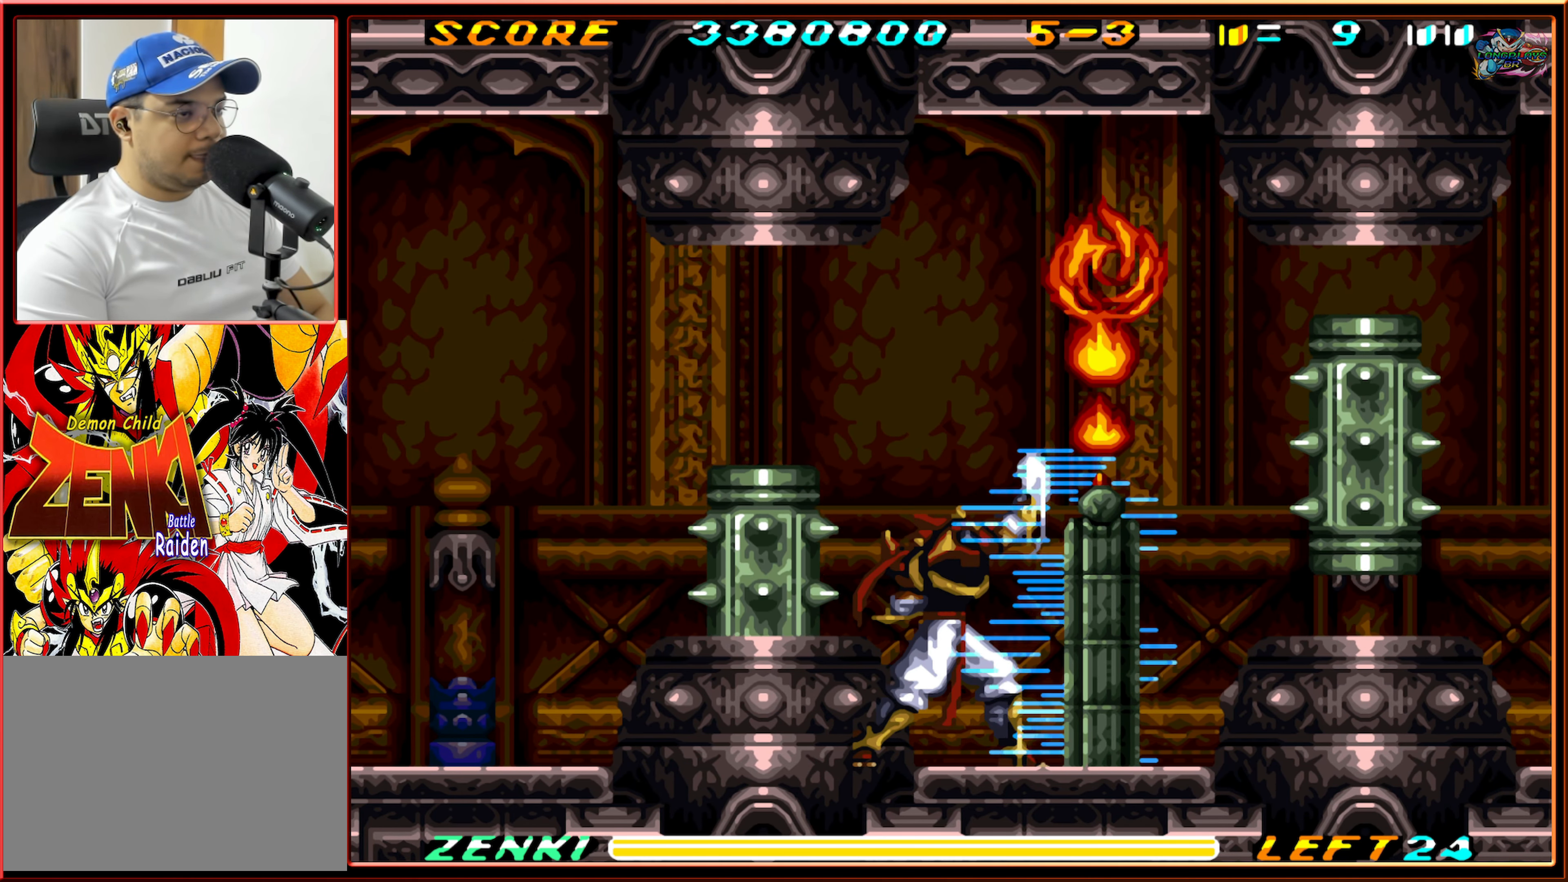
{"buttons": ["DPAD_RIGHT"], "events": [[167, "DPAD_UP", "up"], [434, "DPAD_RIGHT", "down"]]}
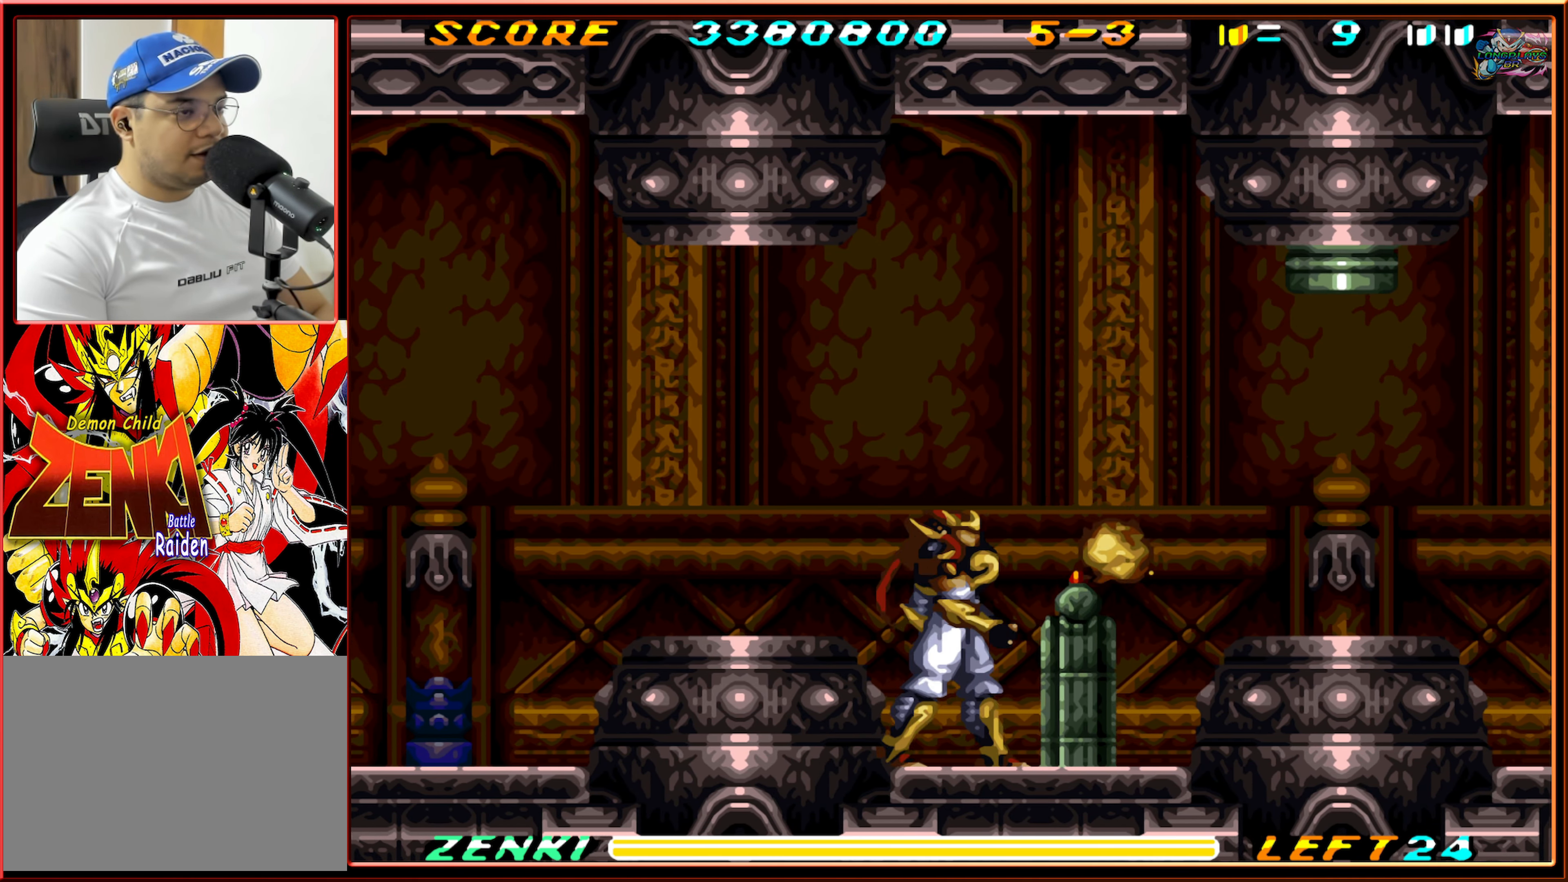
{"buttons": ["DPAD_RIGHT"], "events": []}
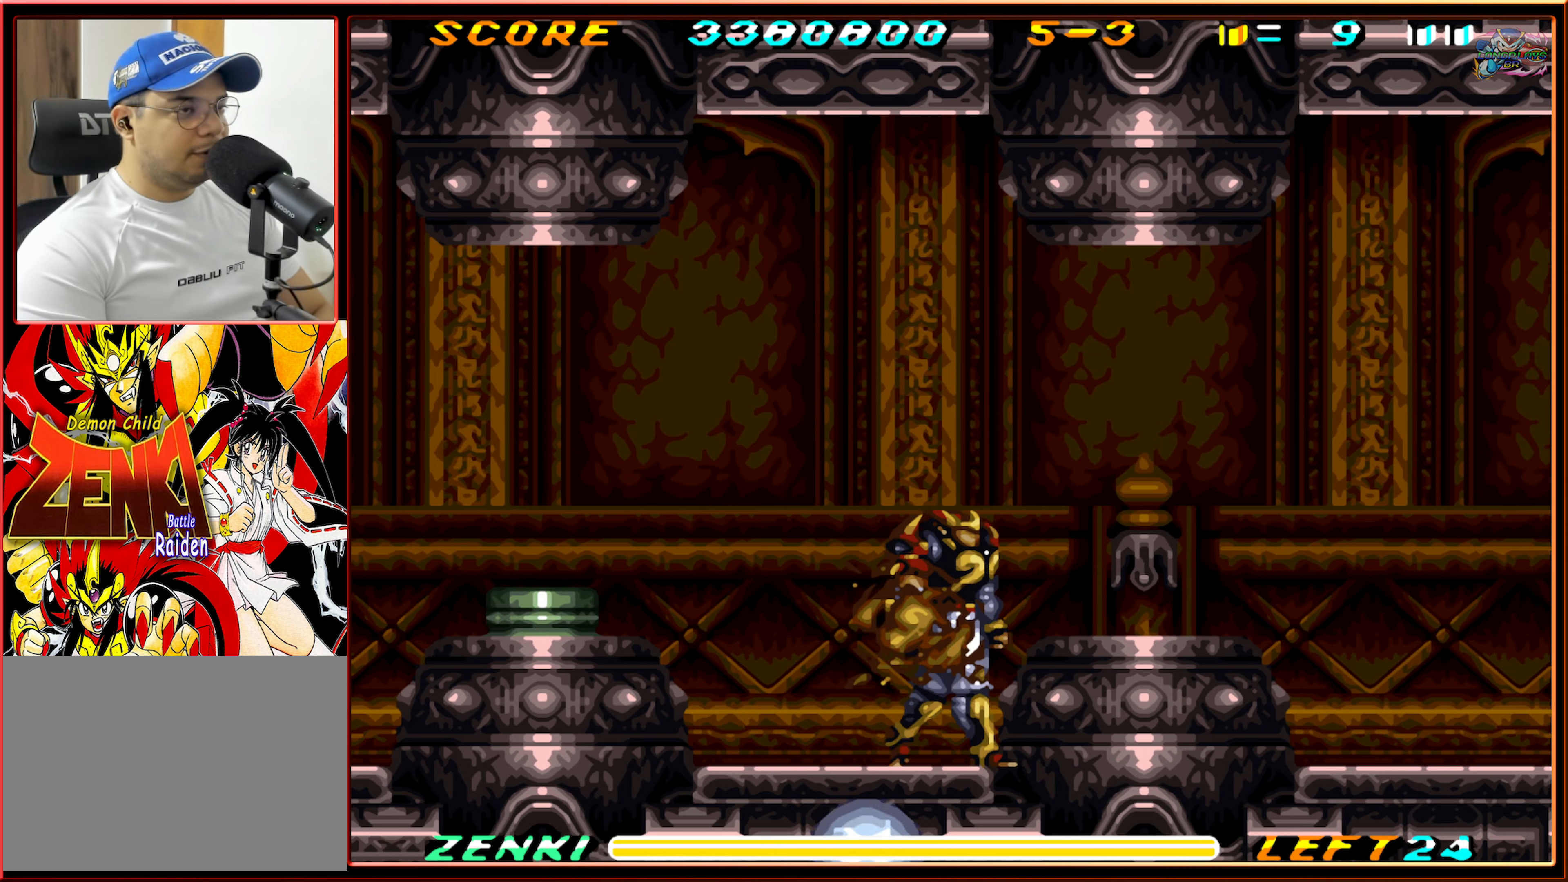
{"buttons": [], "events": [[33, "DPAD_RIGHT", "up"]]}
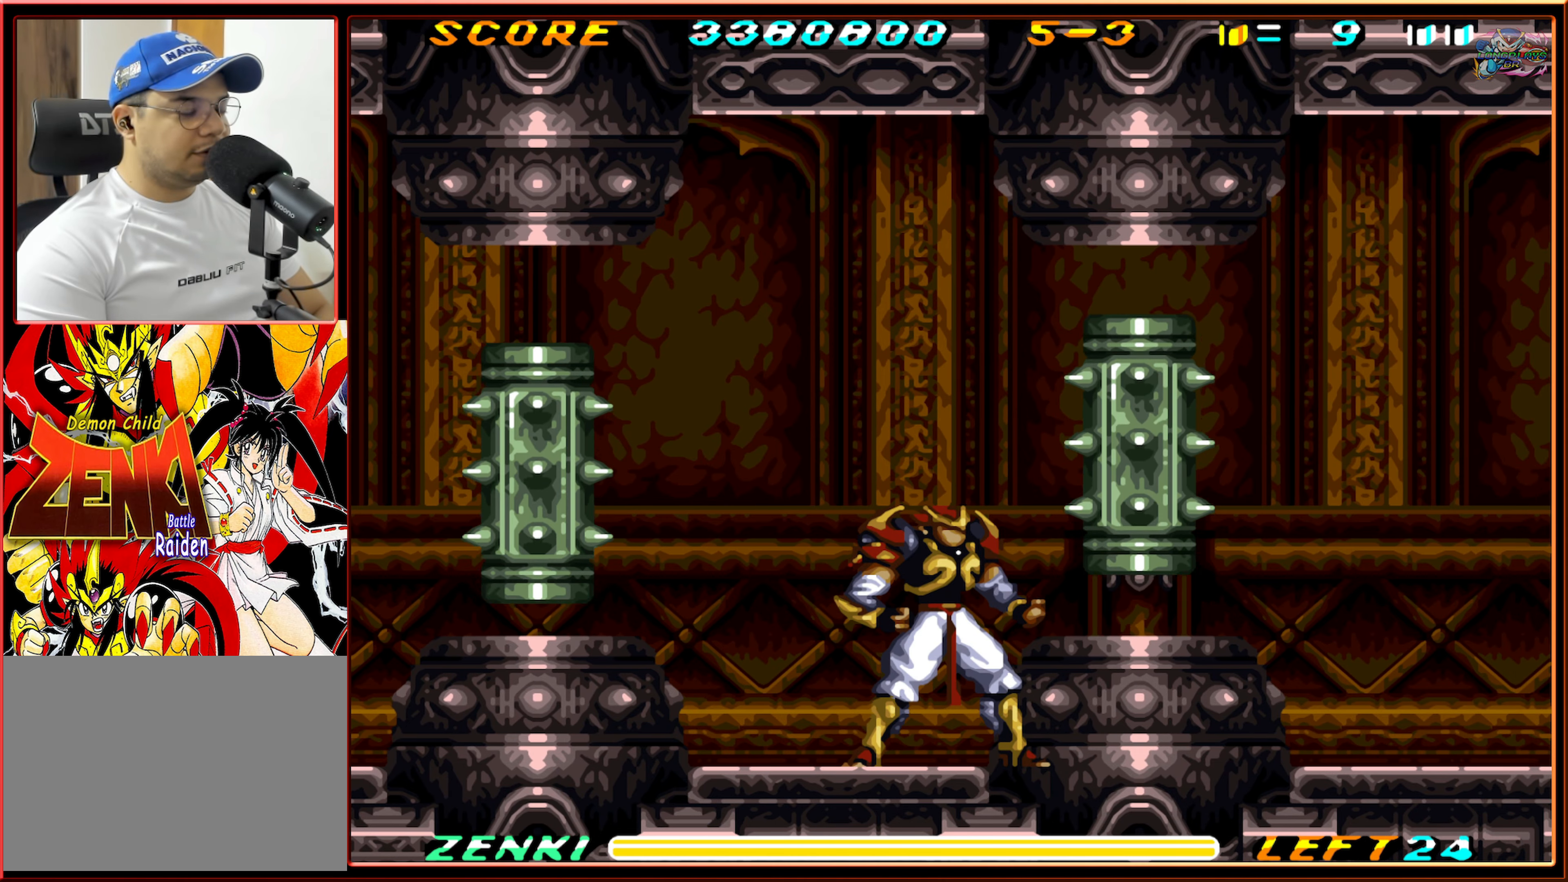
{"buttons": [], "events": []}
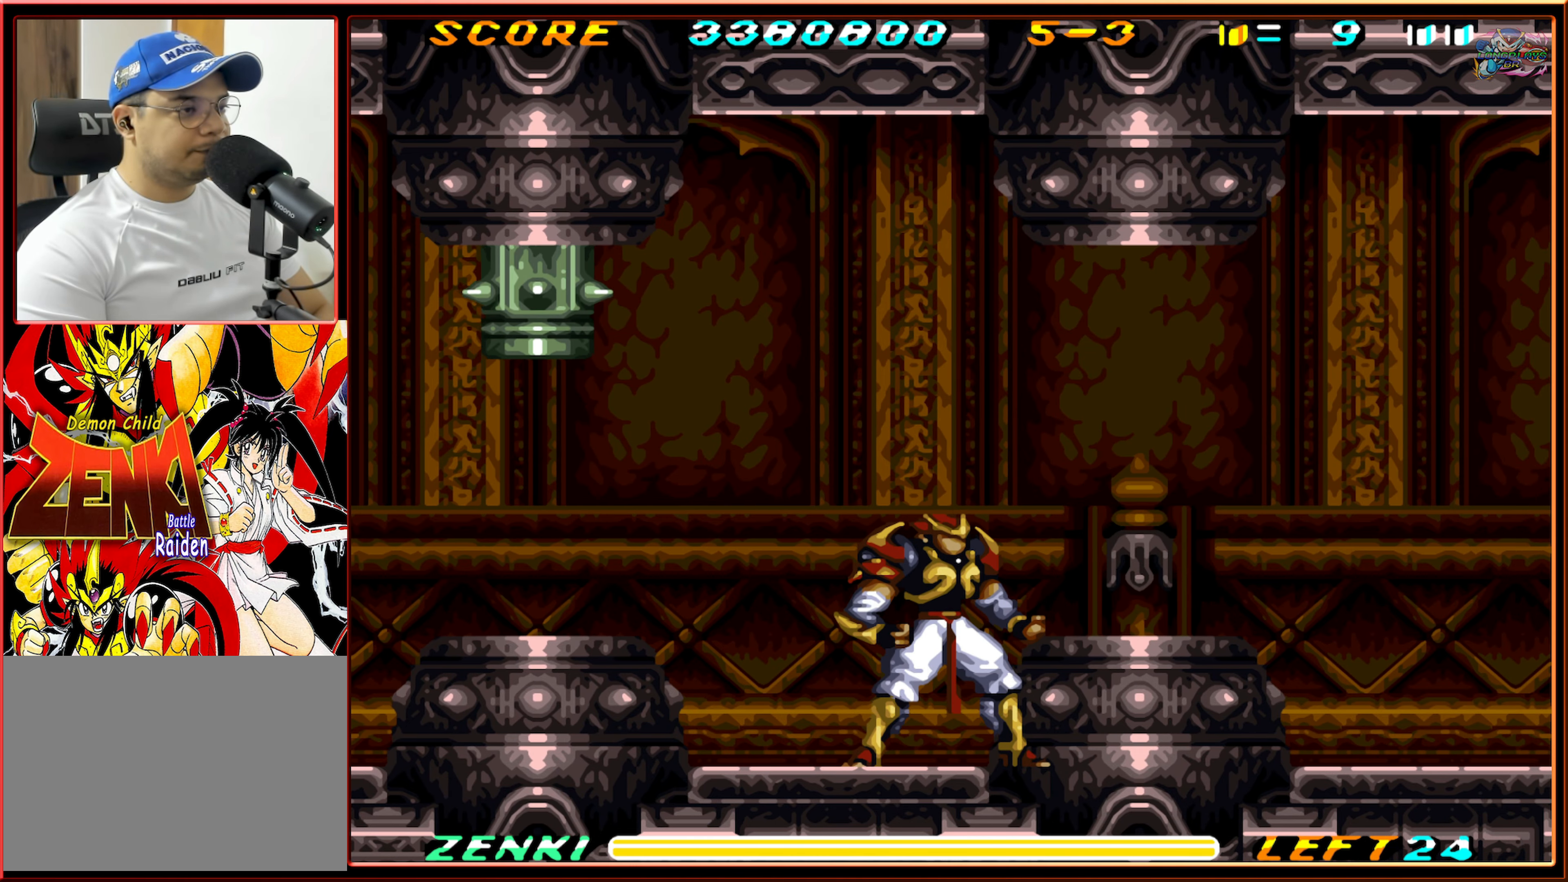
{"buttons": [], "events": []}
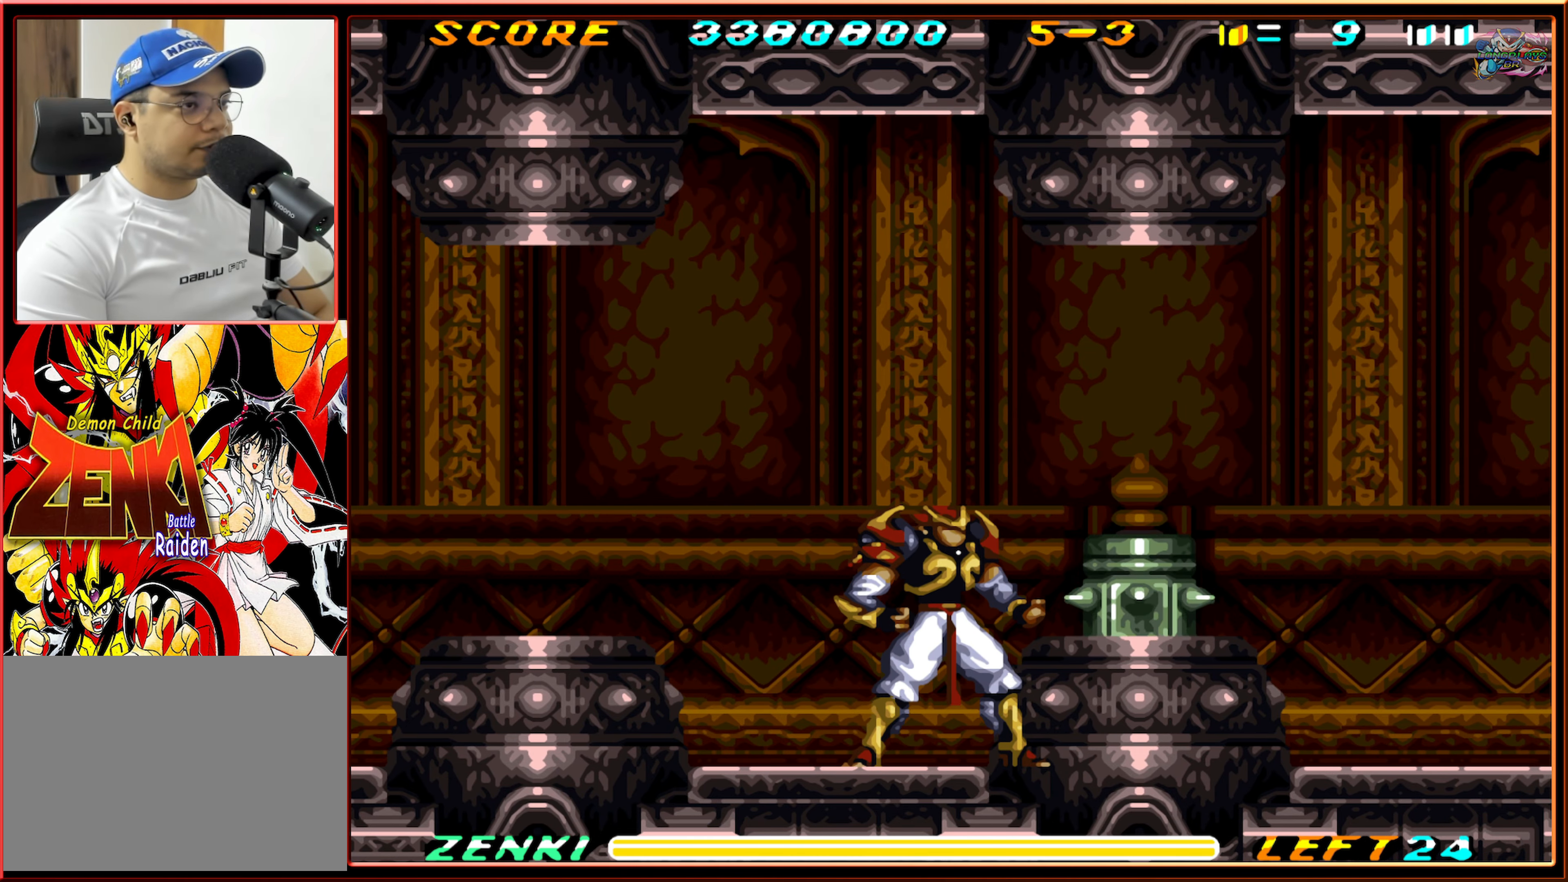
{"buttons": [], "events": []}
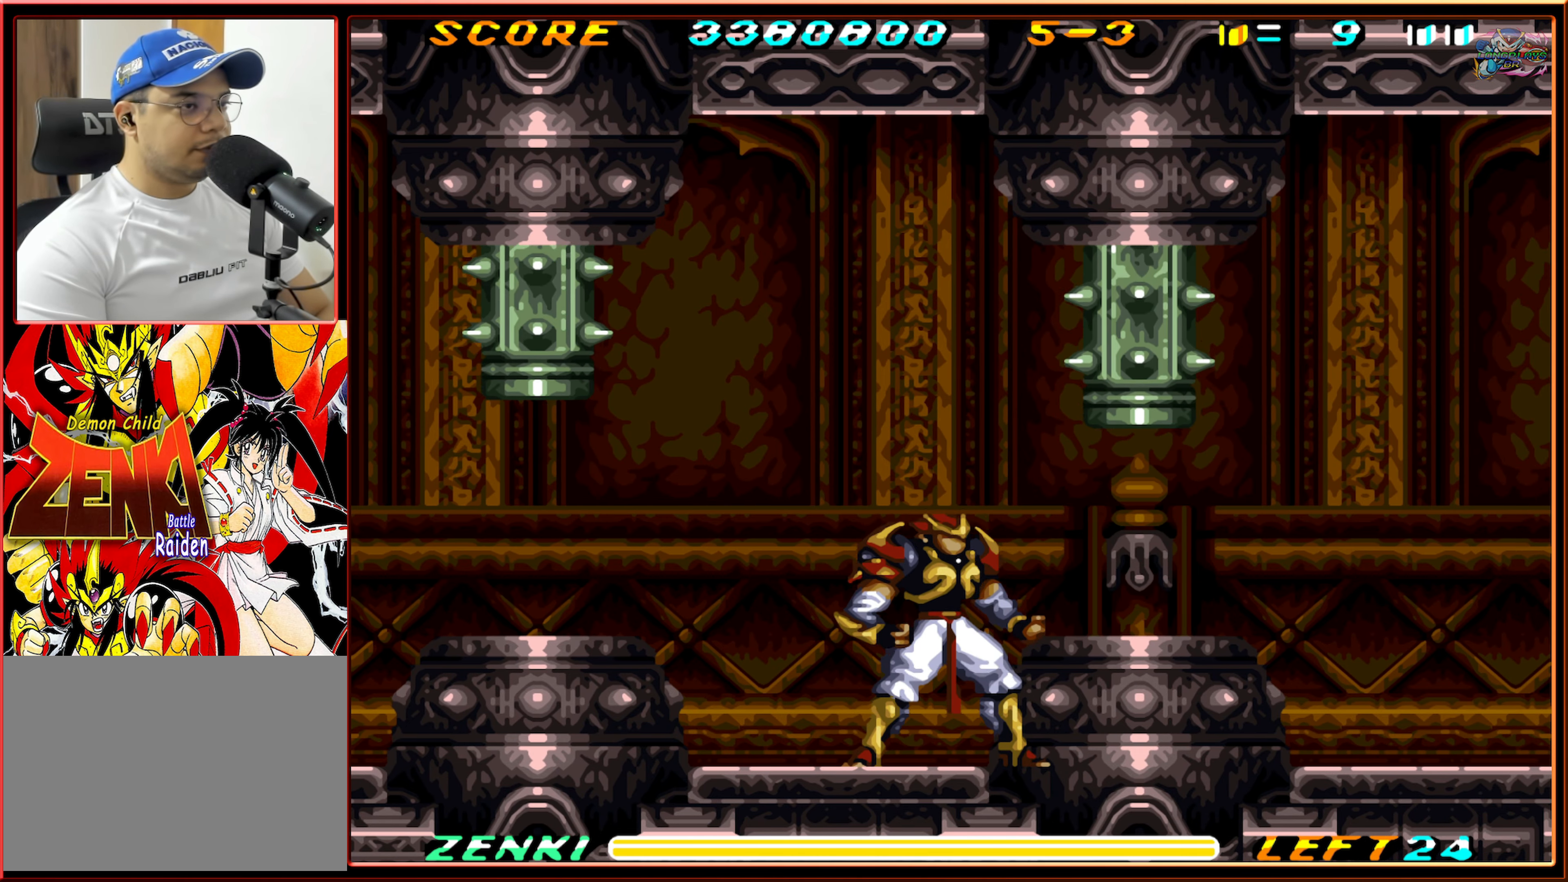
{"buttons": ["DPAD_RIGHT"], "events": [[50, "B", "down"], [50, "DPAD_RIGHT", "down"], [116, "B", "up"]]}